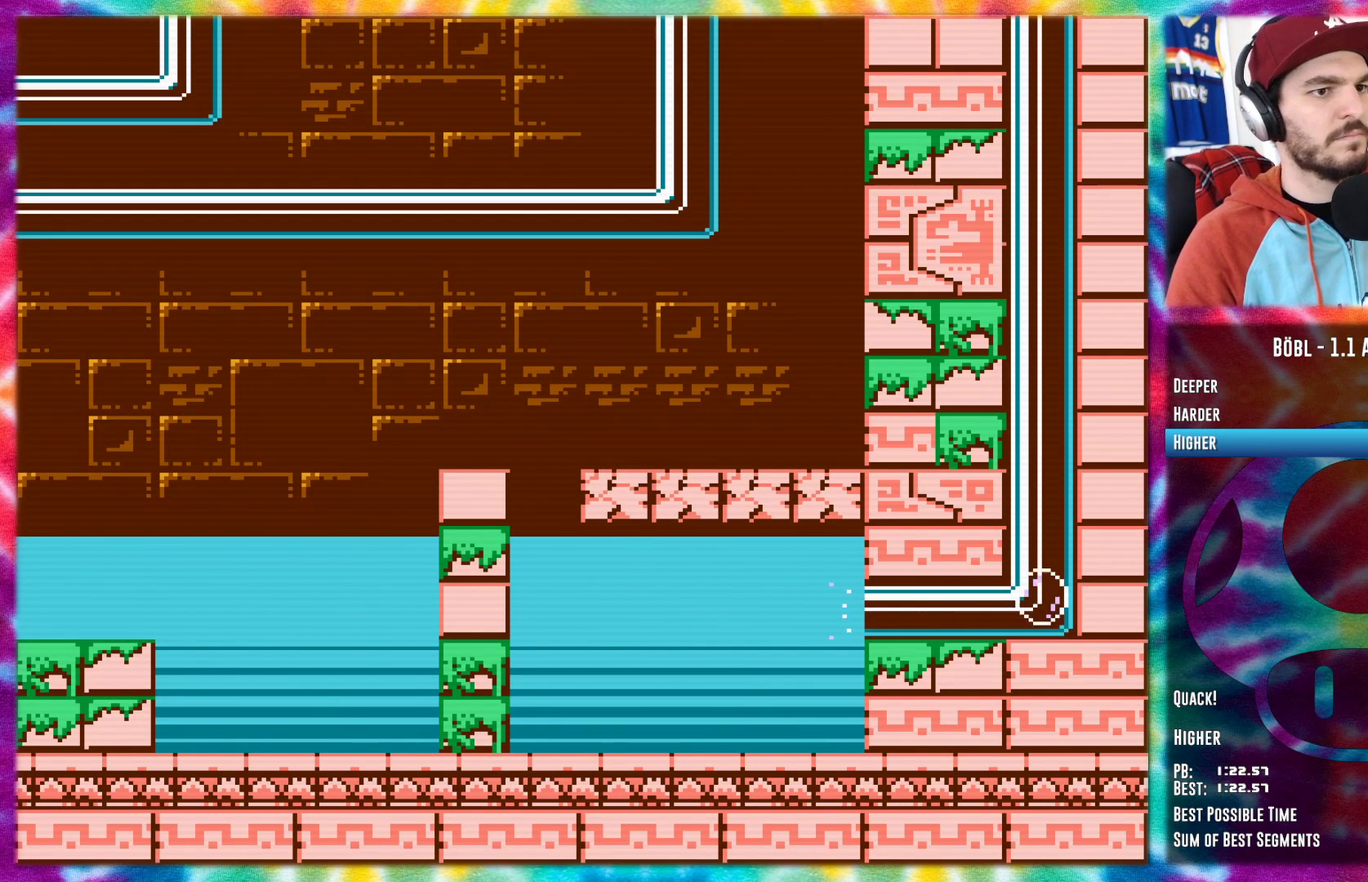
Gameplay with a controller (Nintendo layout); each line is a JSON object with the inputs held at the frame after it. "events" lists button and stick changes between this image and that frame as [ms after this image, input, new state], when the widget could be followed in between. Not read: L3 R3.
{"buttons": [], "events": []}
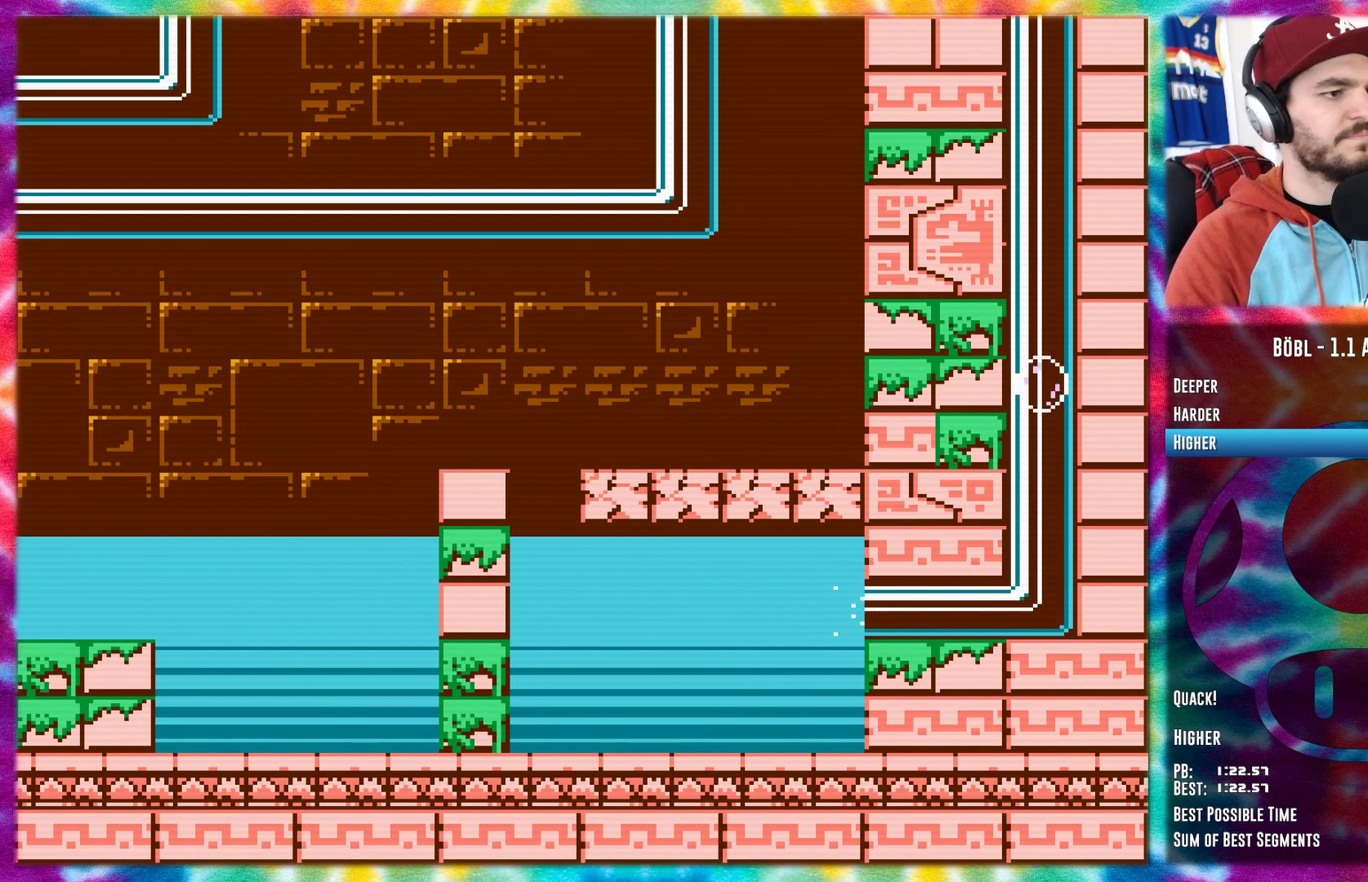
{"buttons": [], "events": []}
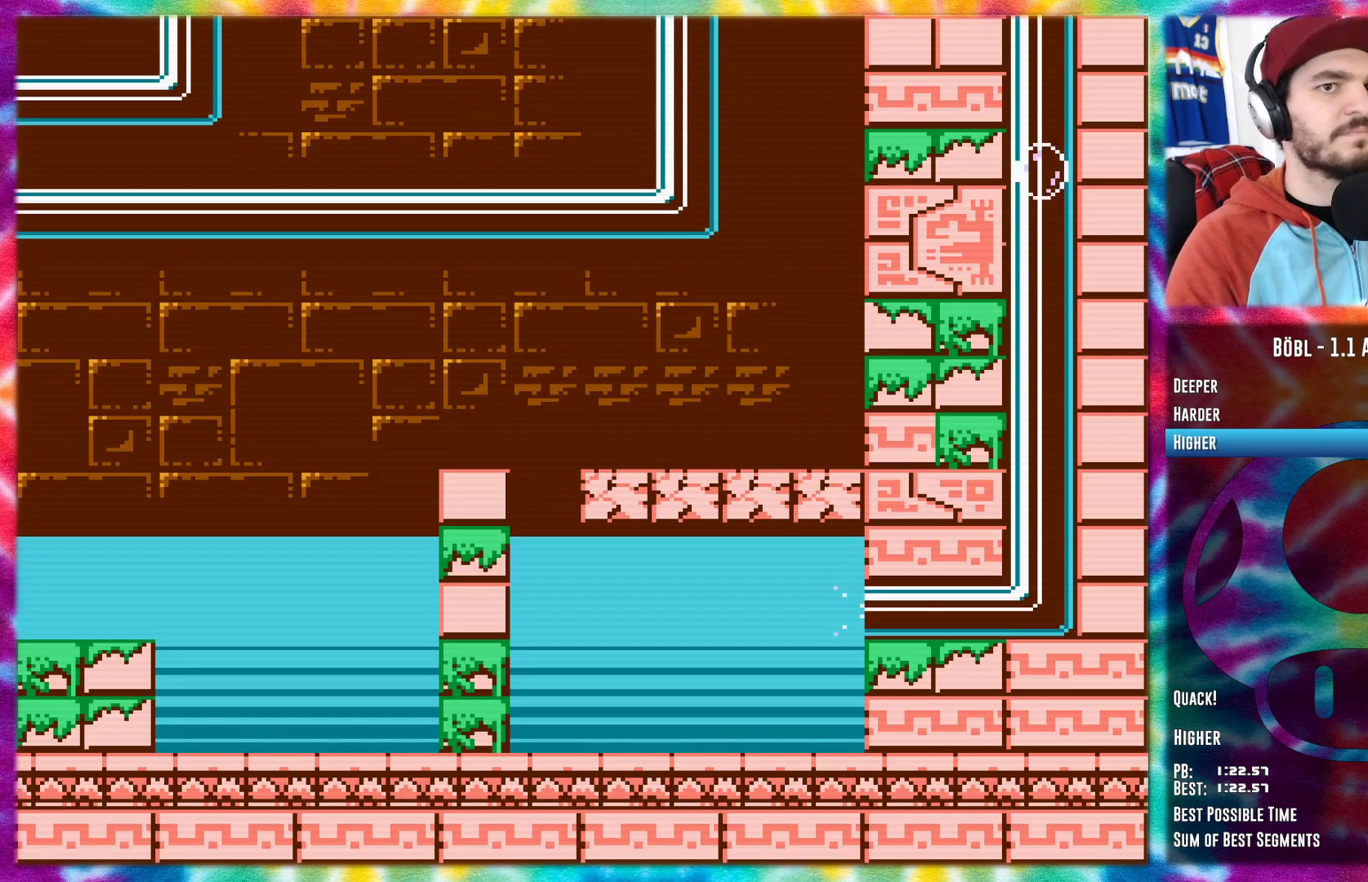
{"buttons": ["A", "DPAD_LEFT"], "events": [[501, "A", "down"], [501, "DPAD_LEFT", "down"]]}
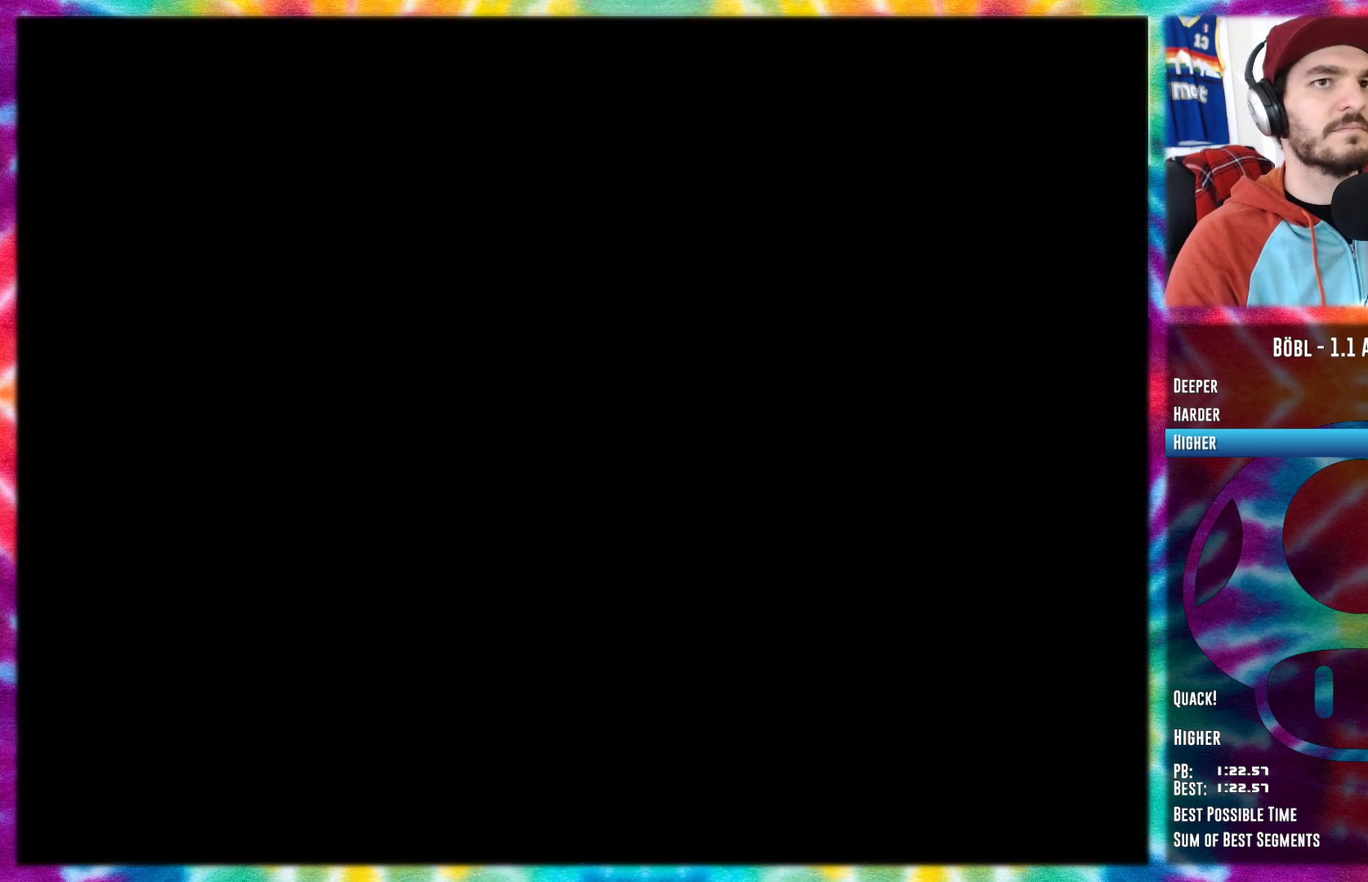
{"buttons": ["A", "DPAD_LEFT"], "events": []}
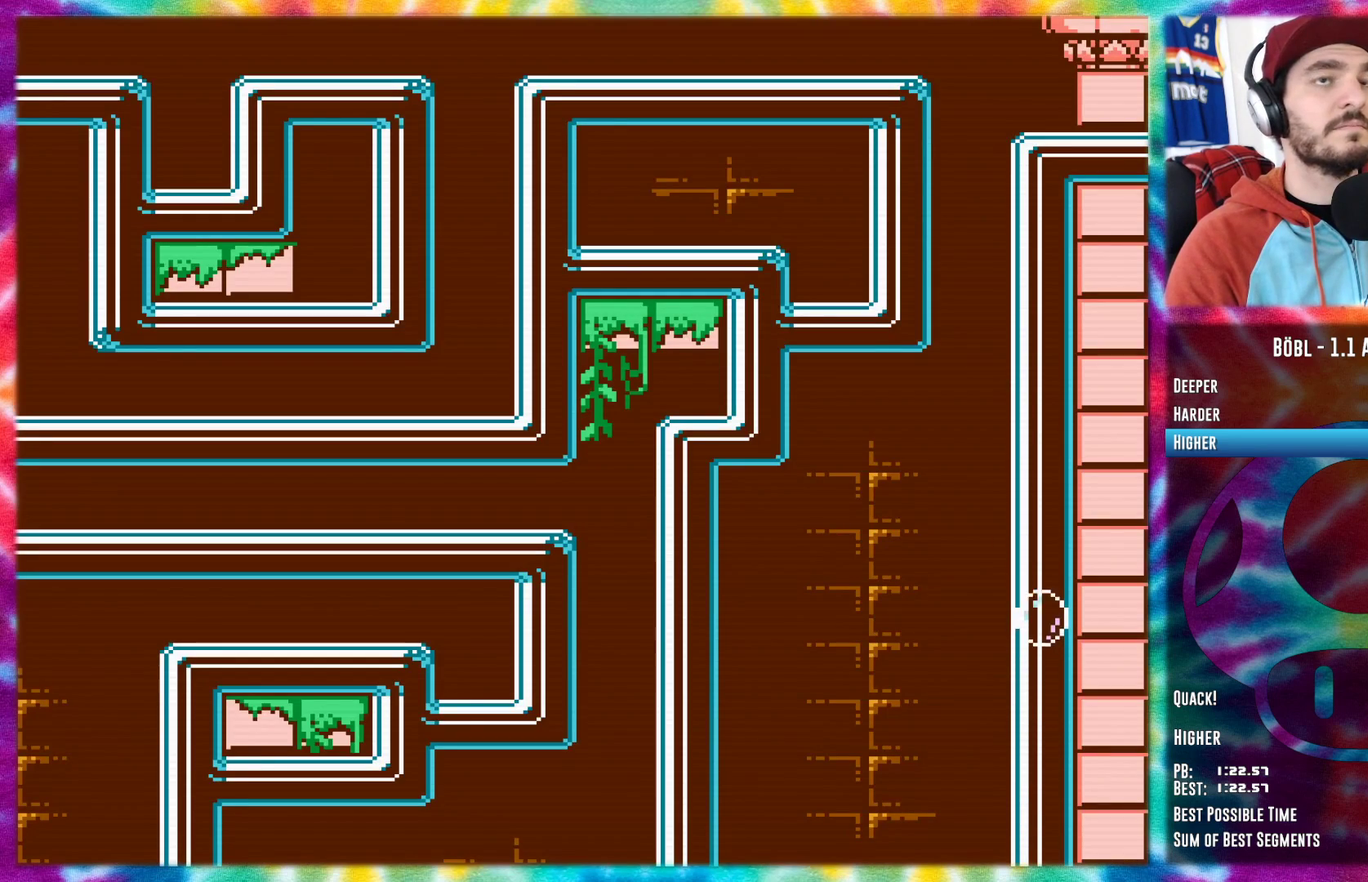
{"buttons": ["A", "DPAD_LEFT"], "events": []}
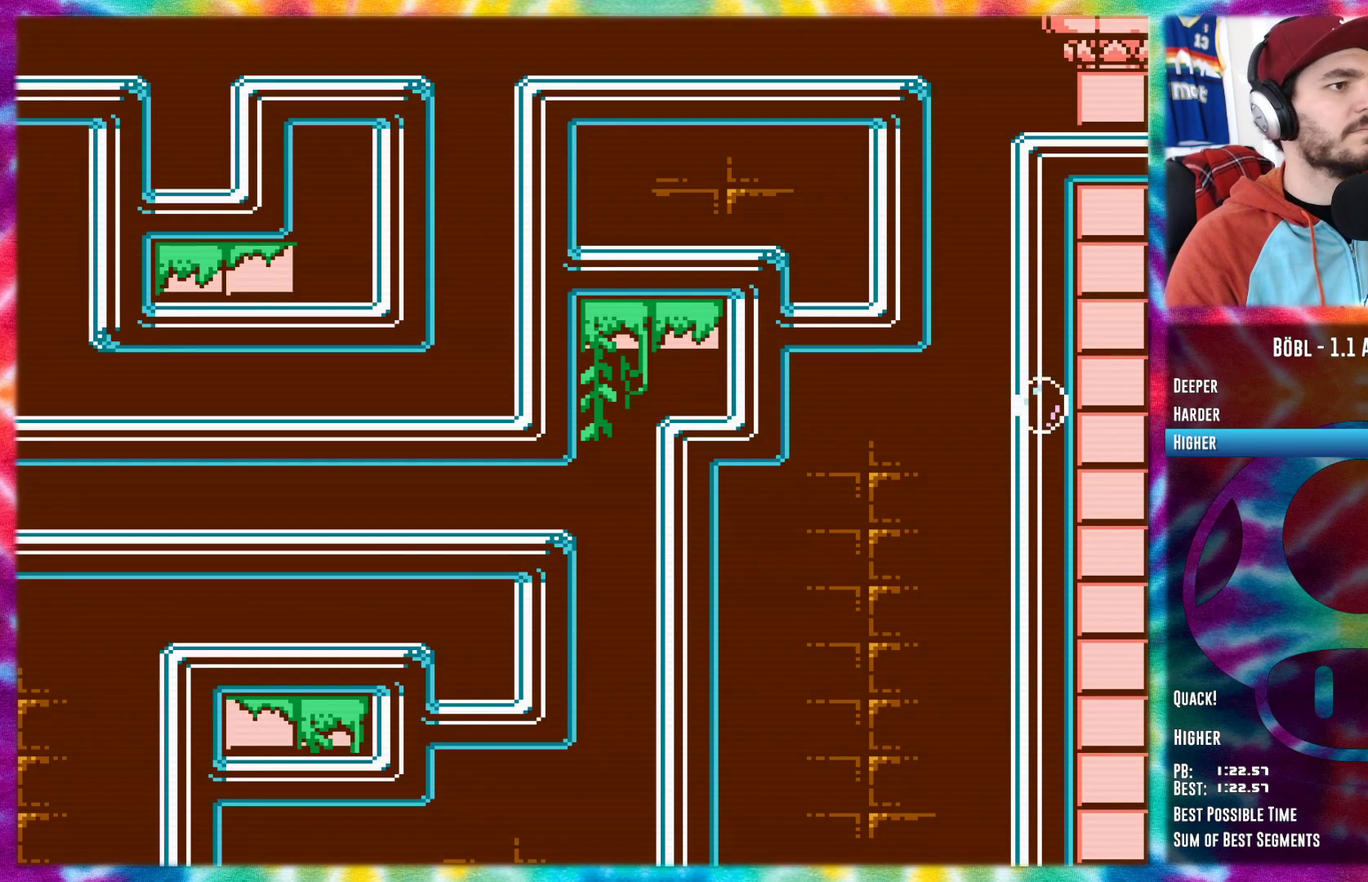
{"buttons": ["A", "DPAD_LEFT"], "events": []}
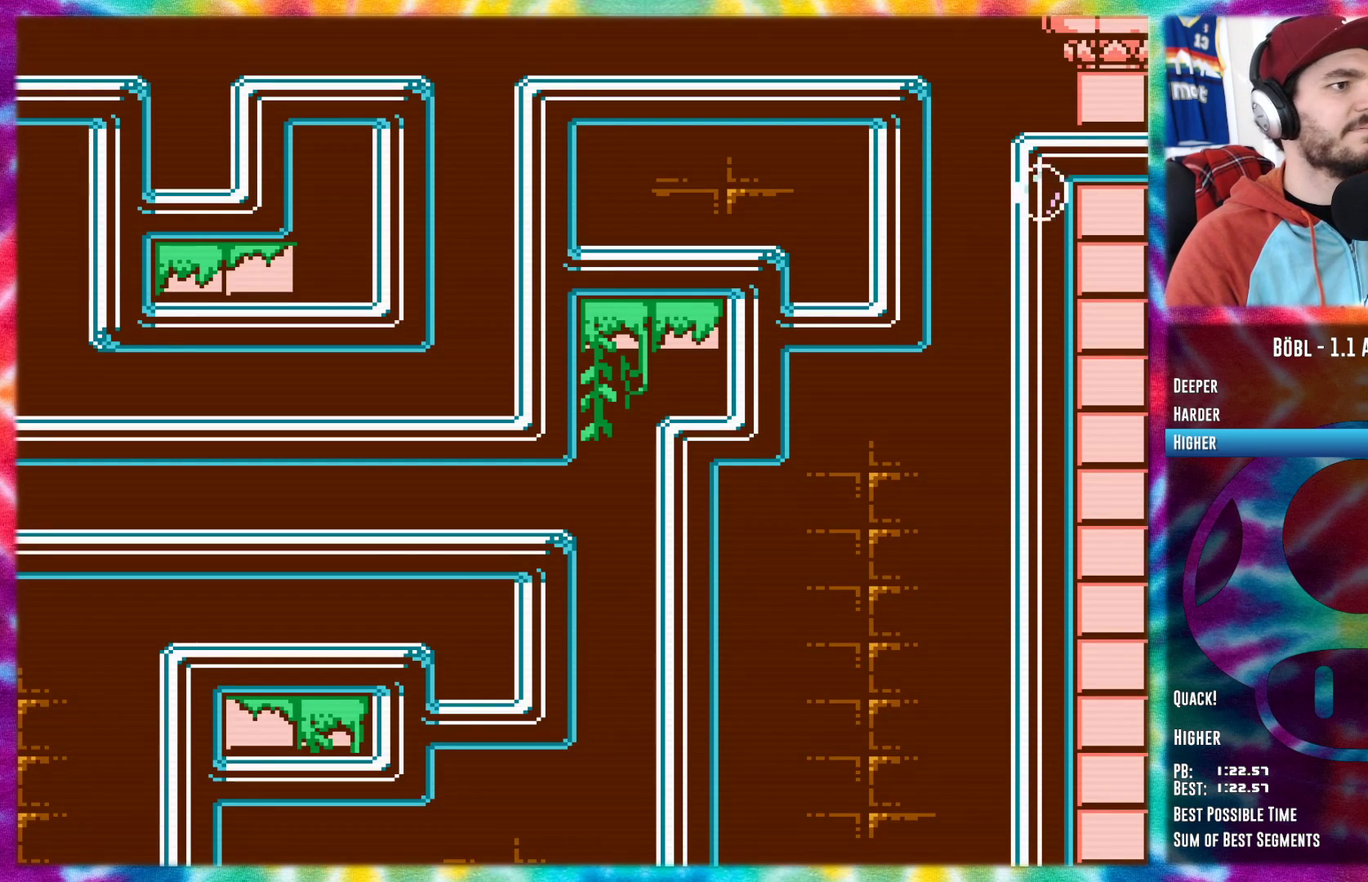
{"buttons": ["A", "DPAD_LEFT"], "events": []}
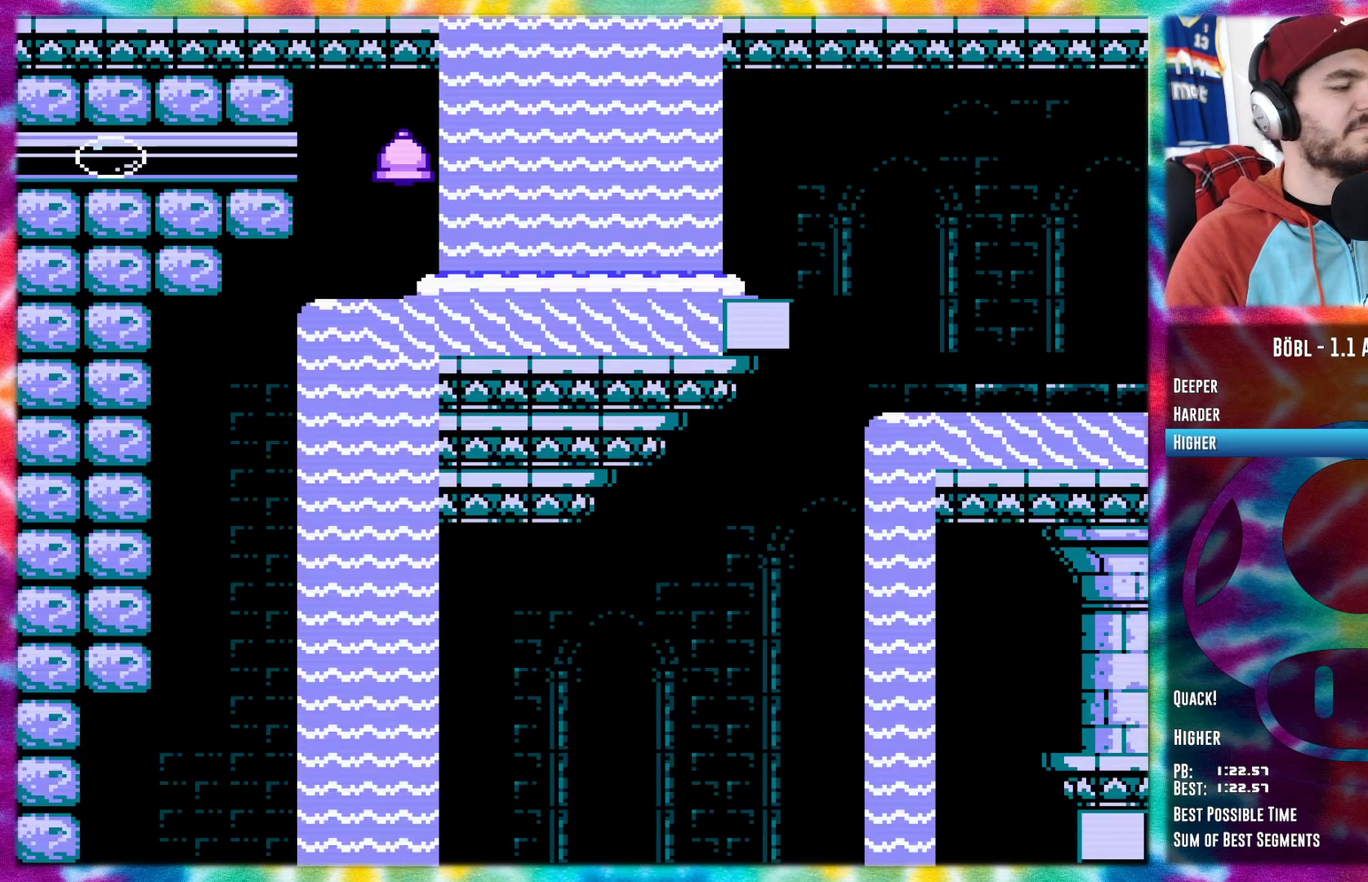
{"buttons": ["A", "DPAD_LEFT"], "events": []}
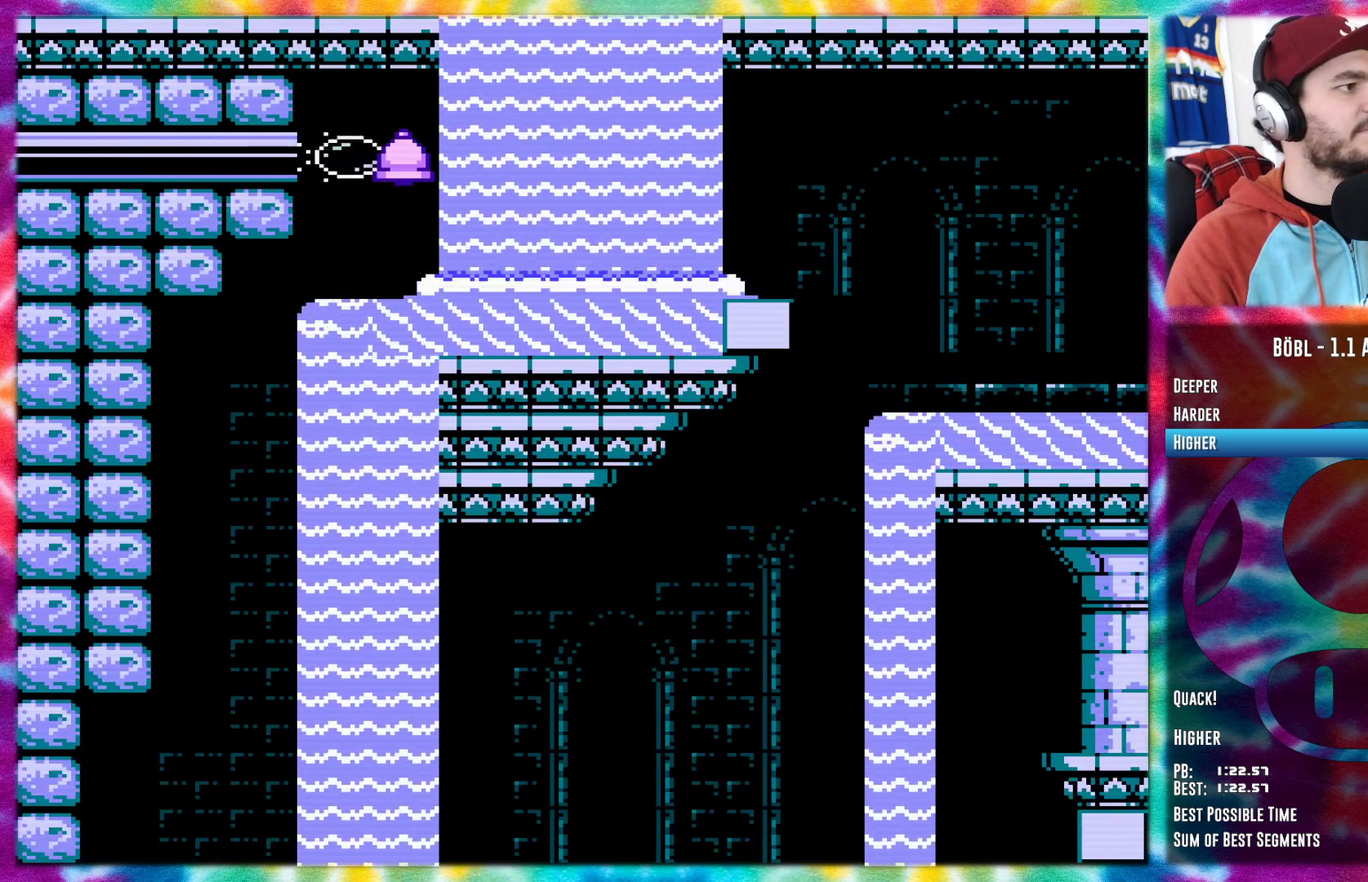
{"buttons": ["A", "DPAD_RIGHT"], "events": [[350, "DPAD_LEFT", "up"], [350, "DPAD_RIGHT", "down"]]}
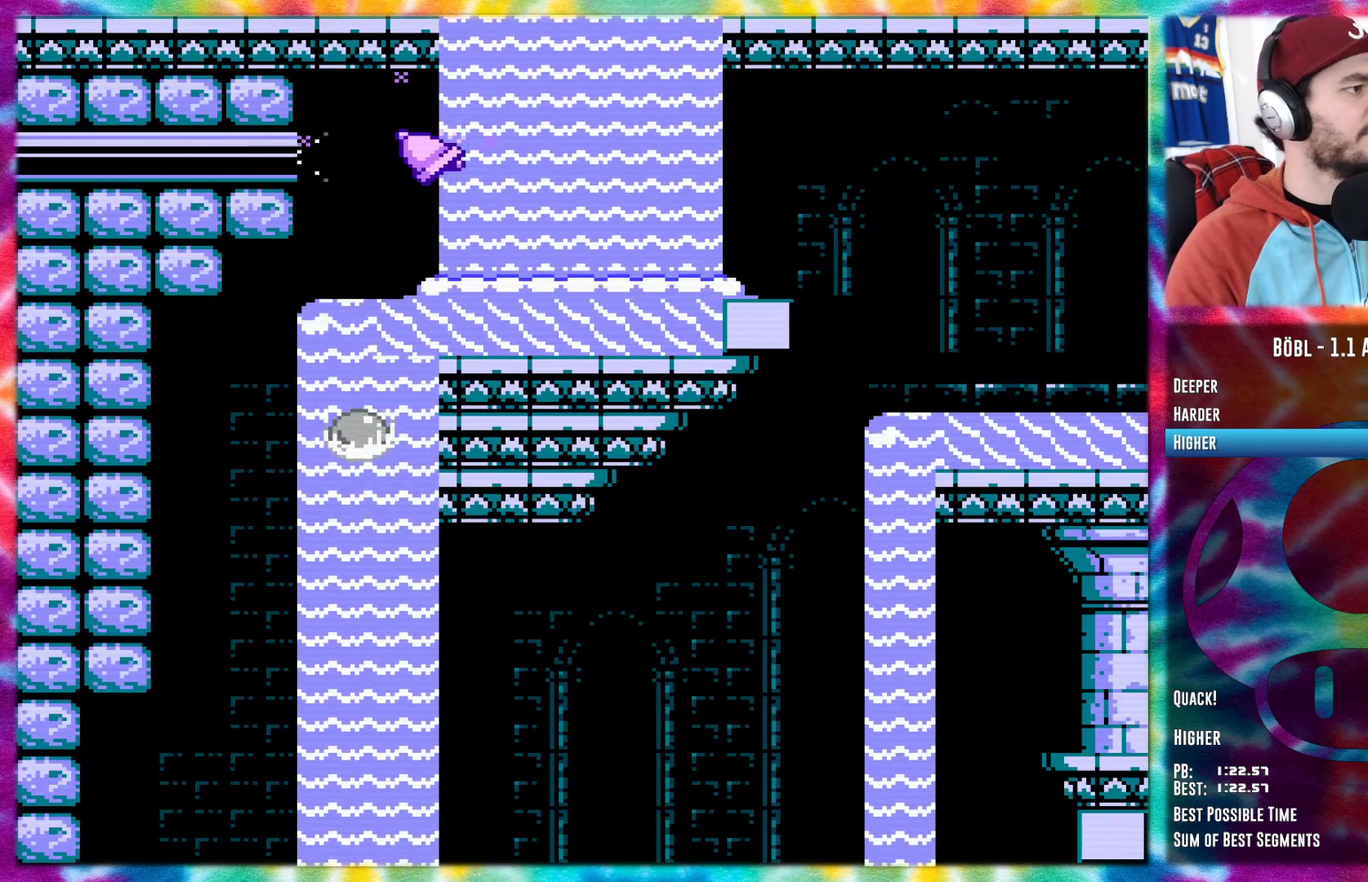
{"buttons": ["A", "DPAD_RIGHT"], "events": []}
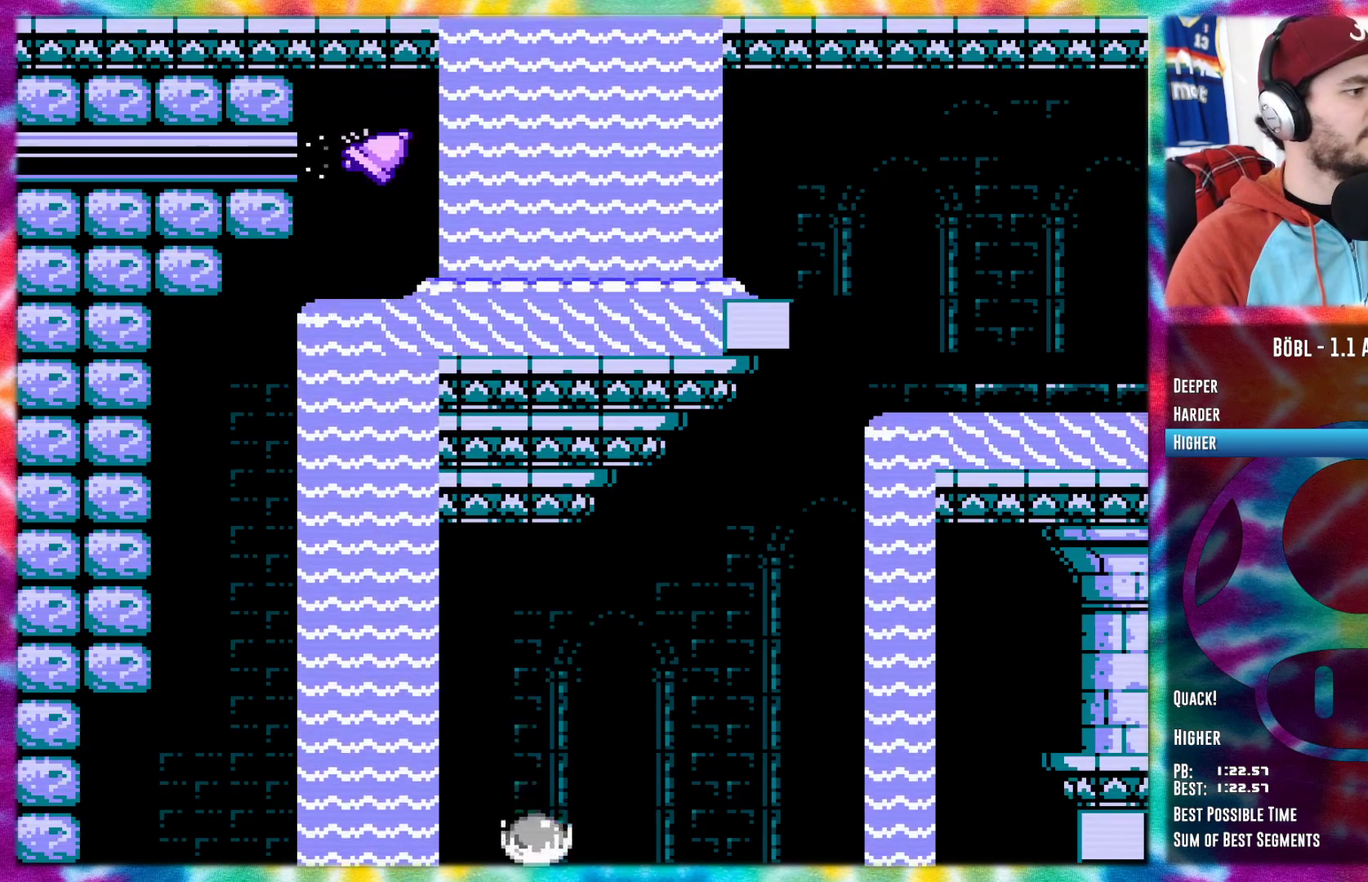
{"buttons": ["A"], "events": [[250, "DPAD_RIGHT", "up"]]}
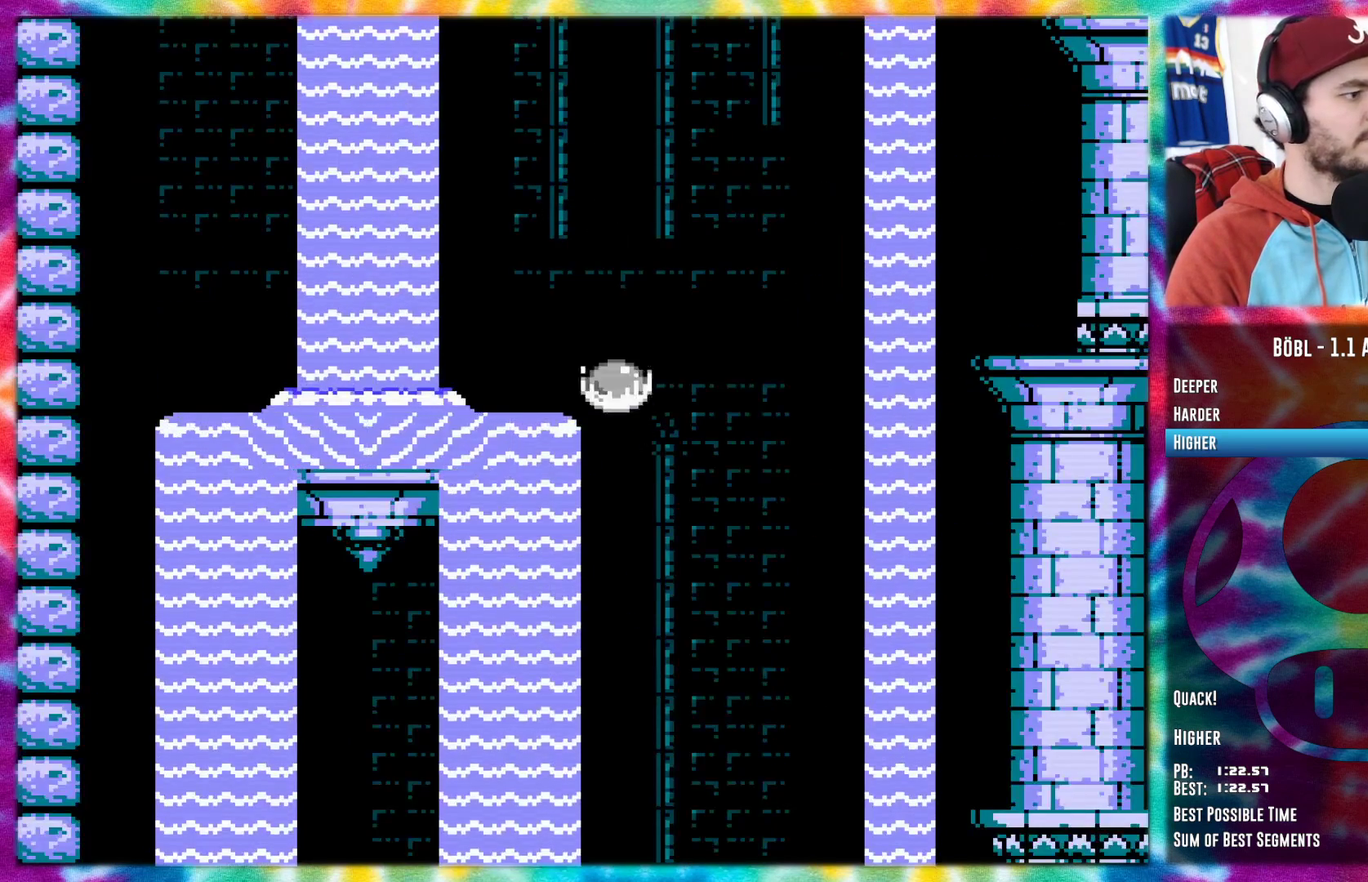
{"buttons": ["A"], "events": []}
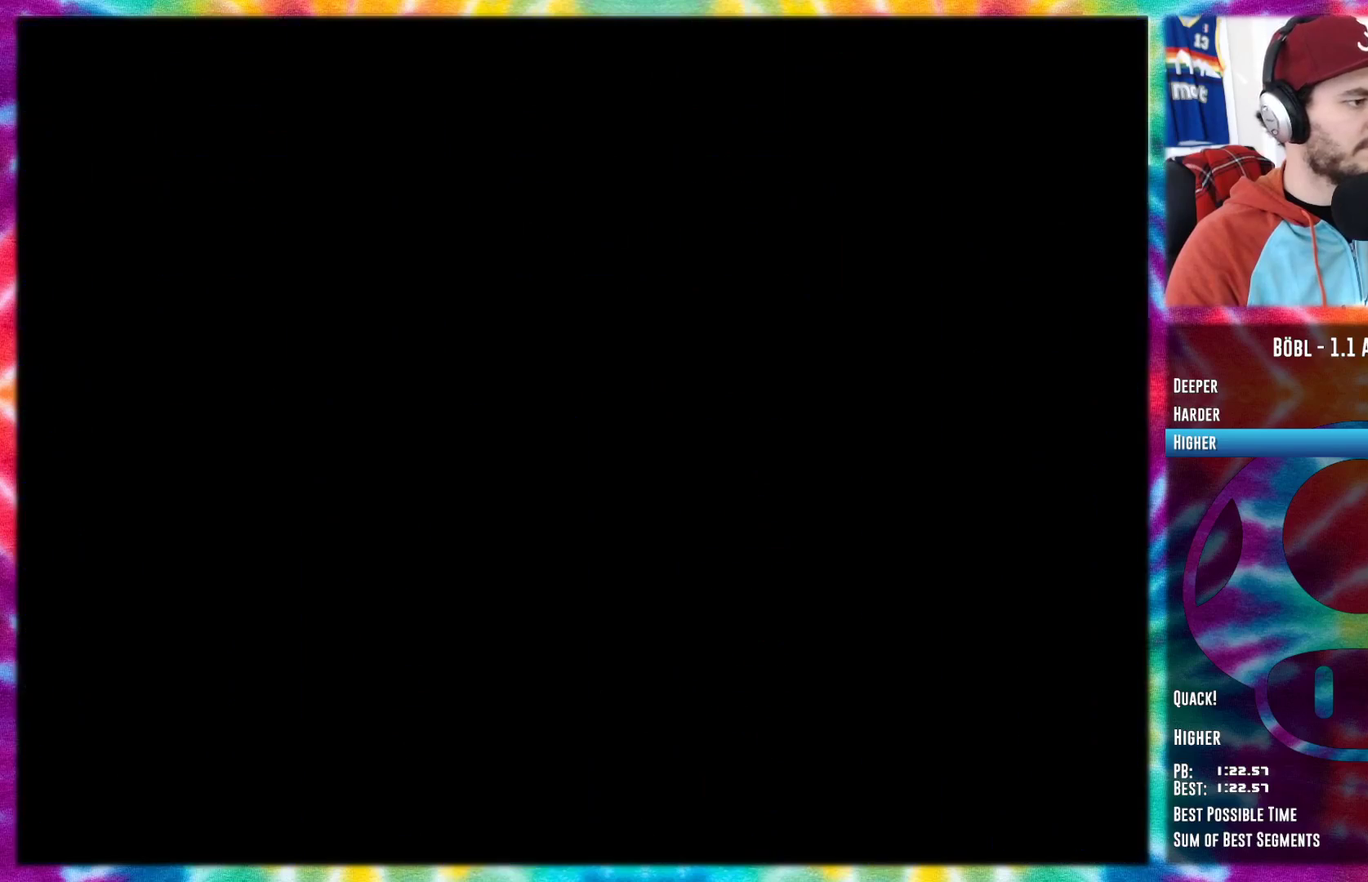
{"buttons": ["A"], "events": []}
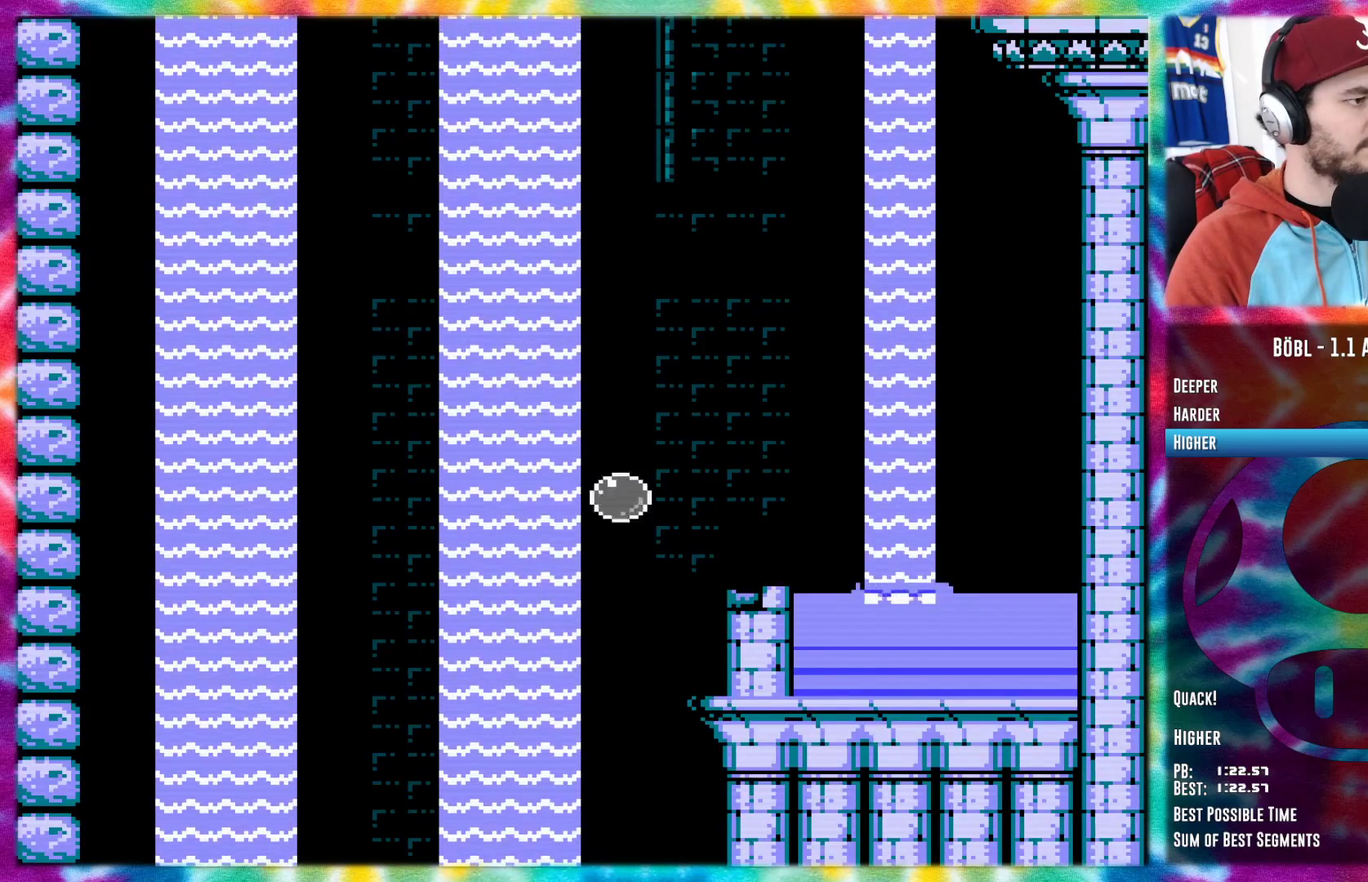
{"buttons": ["A"], "events": []}
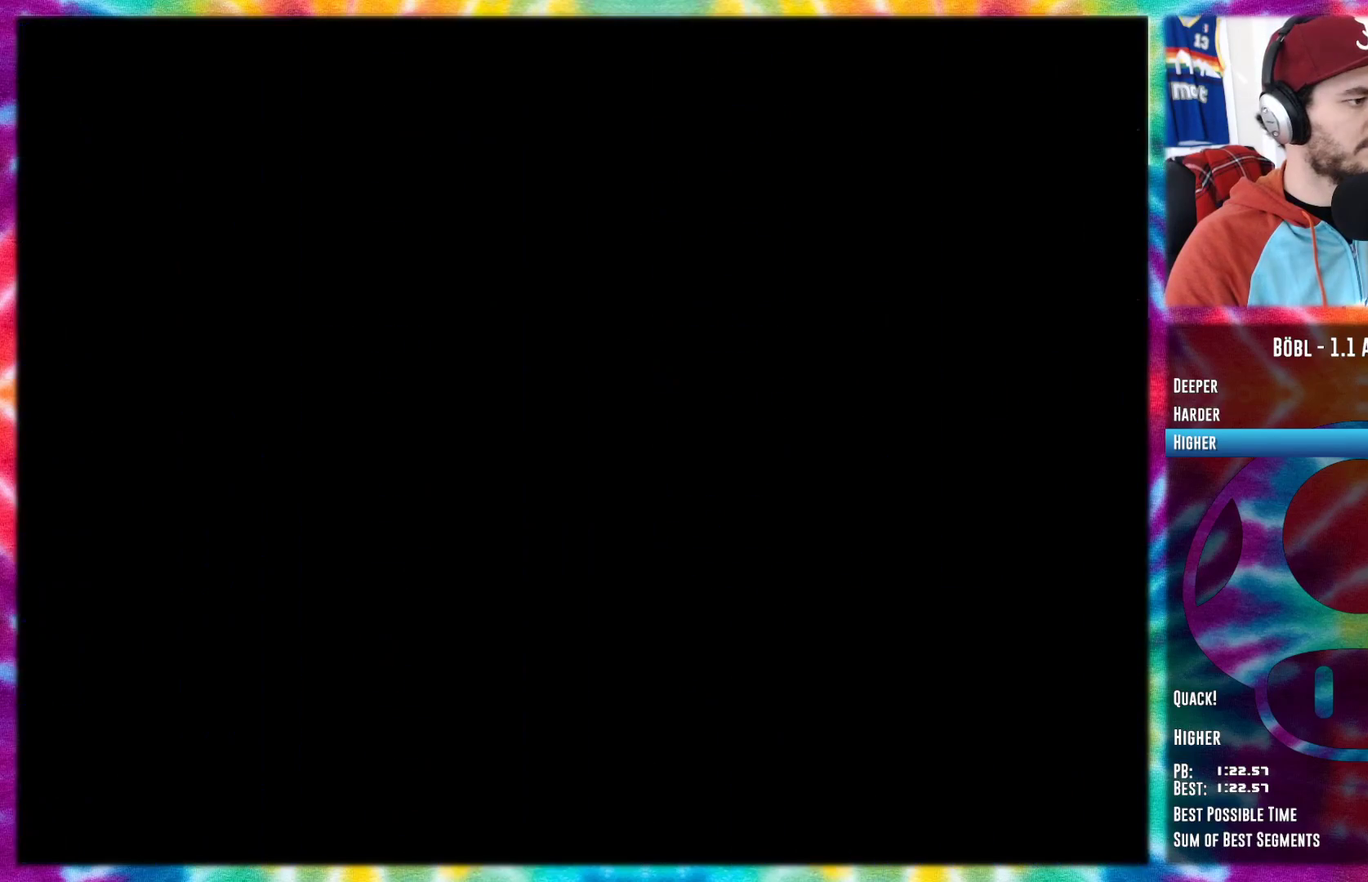
{"buttons": [], "events": [[451, "A", "up"]]}
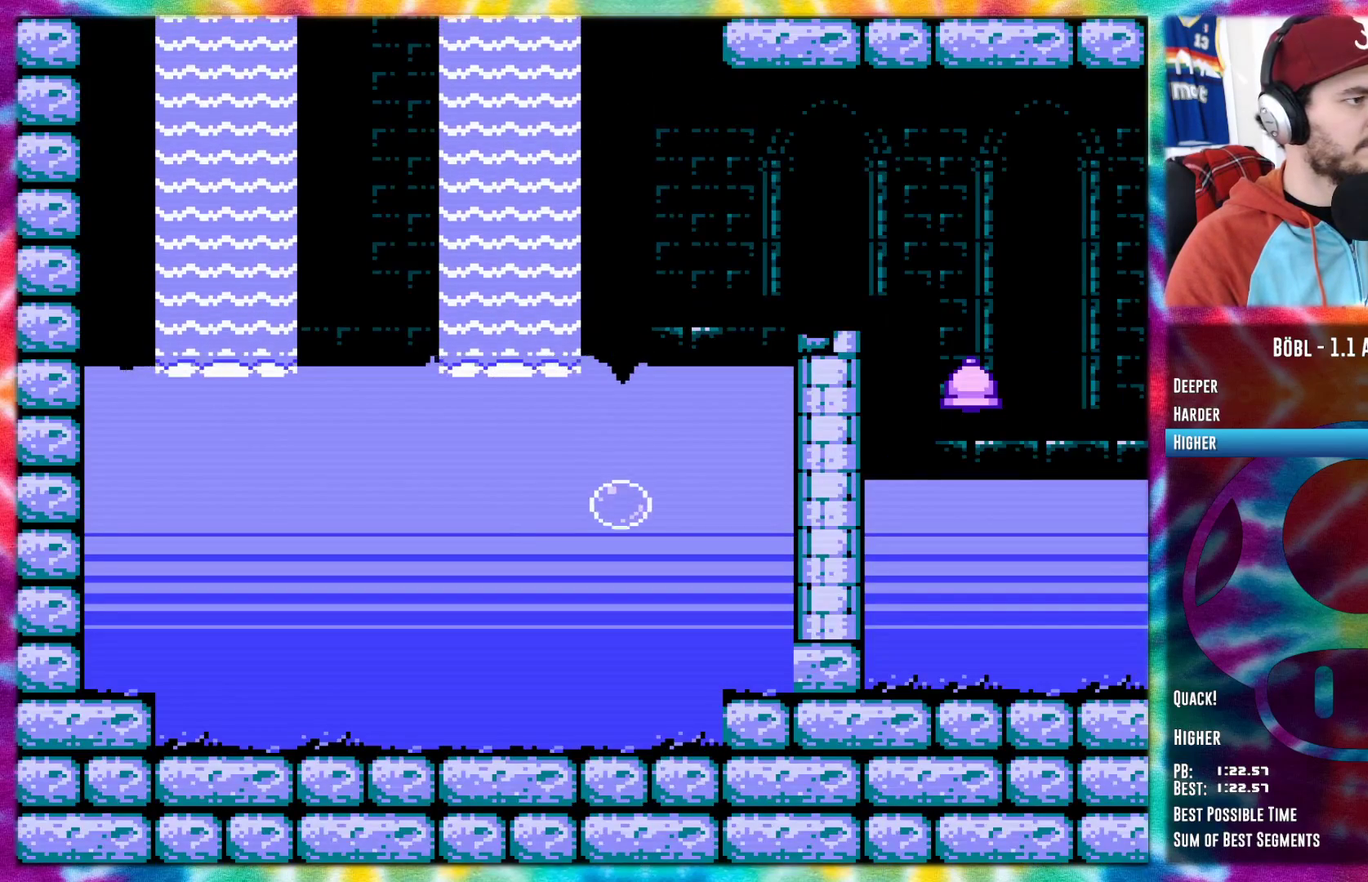
{"buttons": ["DPAD_RIGHT"], "events": [[83, "DPAD_RIGHT", "down"]]}
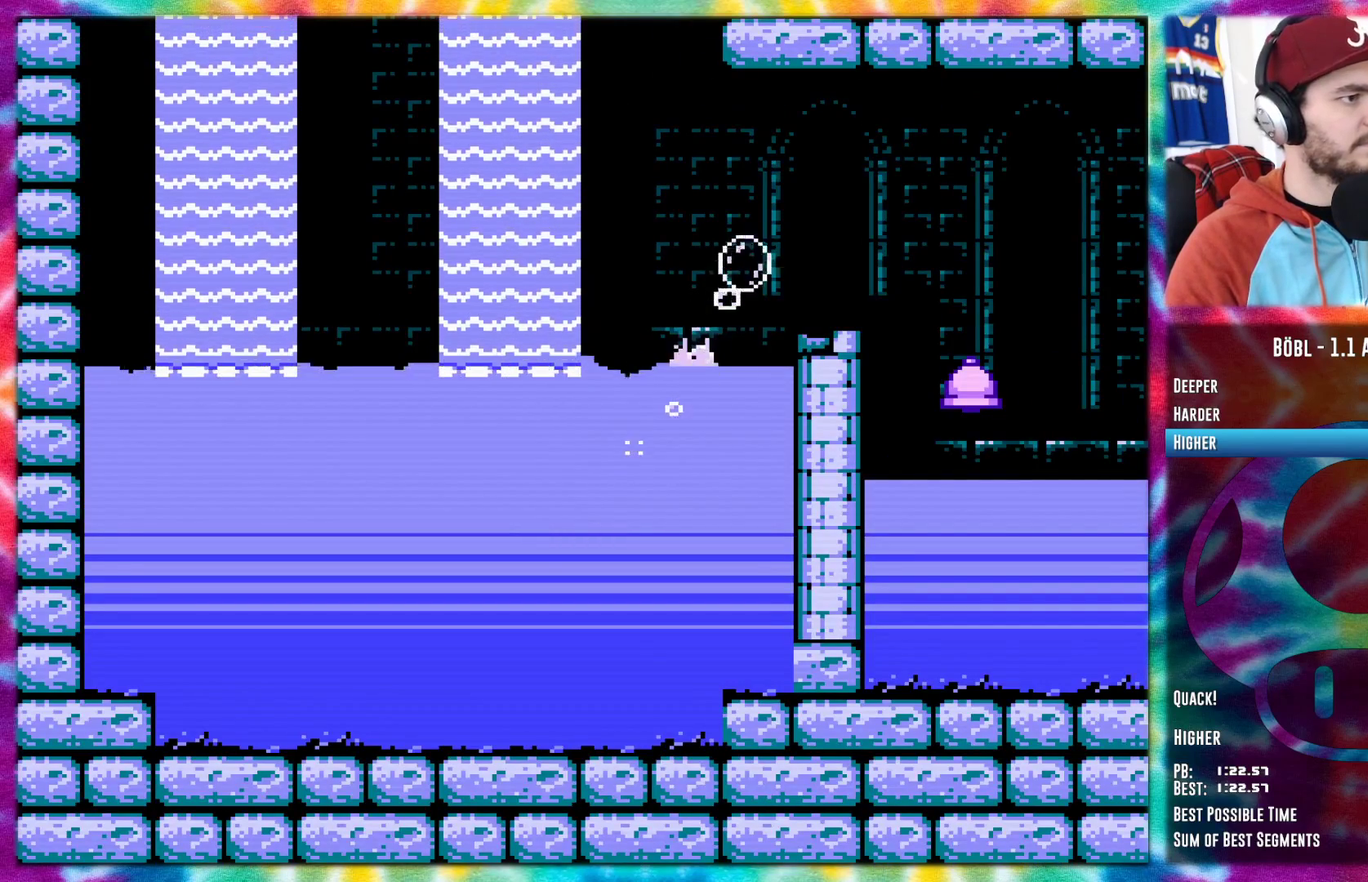
{"buttons": ["A", "DPAD_RIGHT"], "events": [[200, "A", "down"]]}
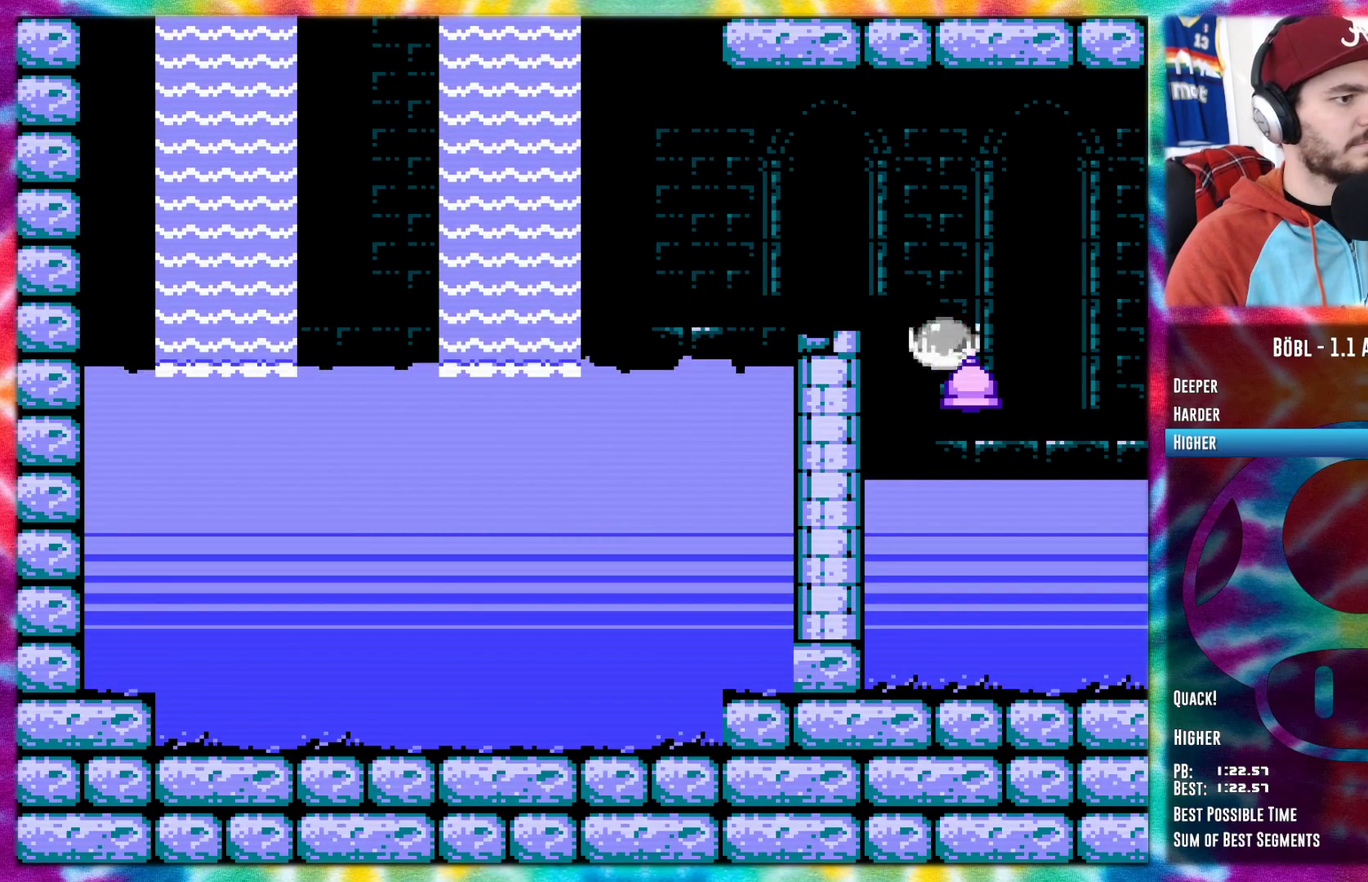
{"buttons": ["A", "DPAD_RIGHT"], "events": []}
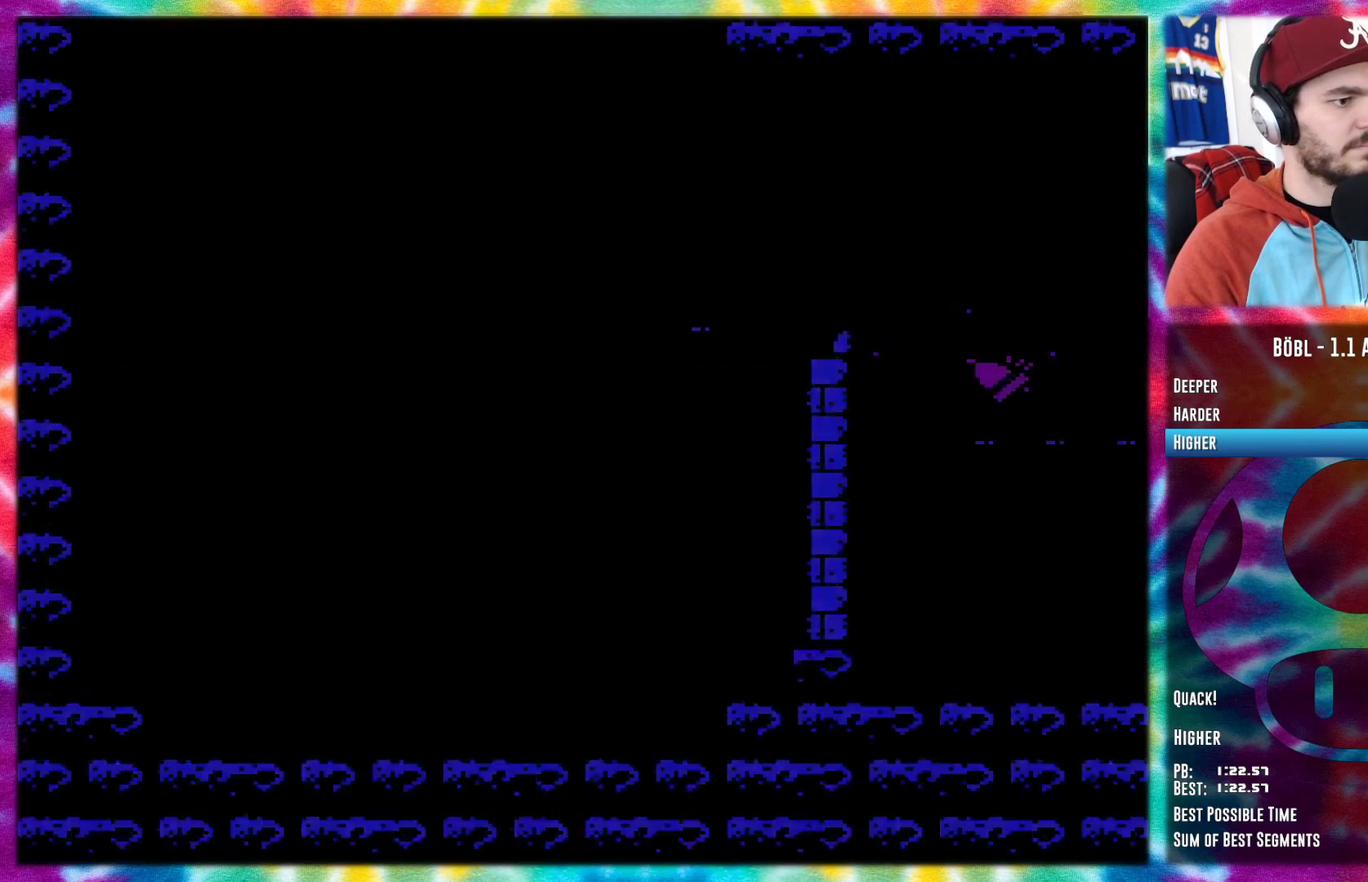
{"buttons": ["DPAD_RIGHT"], "events": [[200, "A", "up"]]}
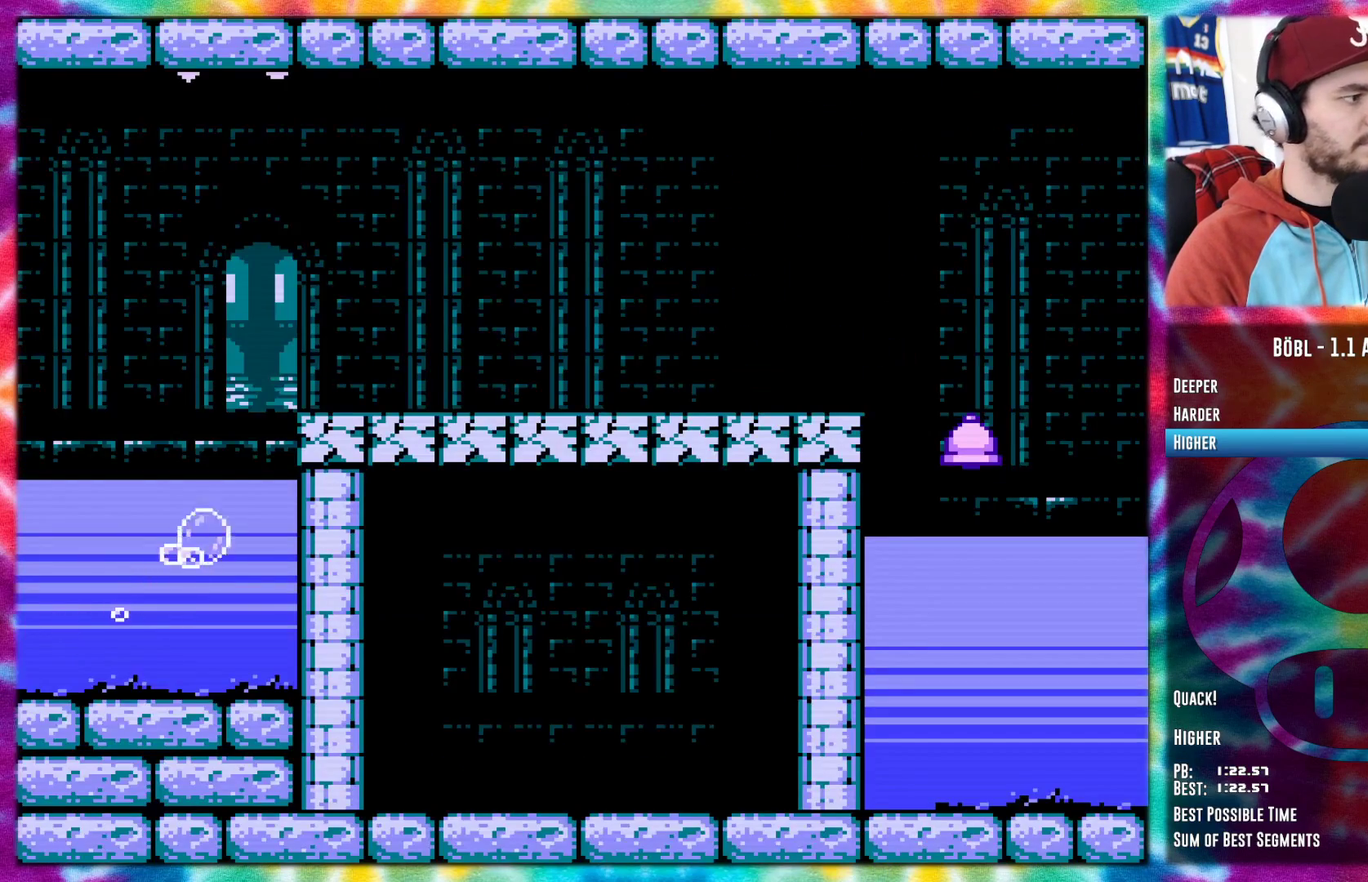
{"buttons": ["DPAD_RIGHT"], "events": []}
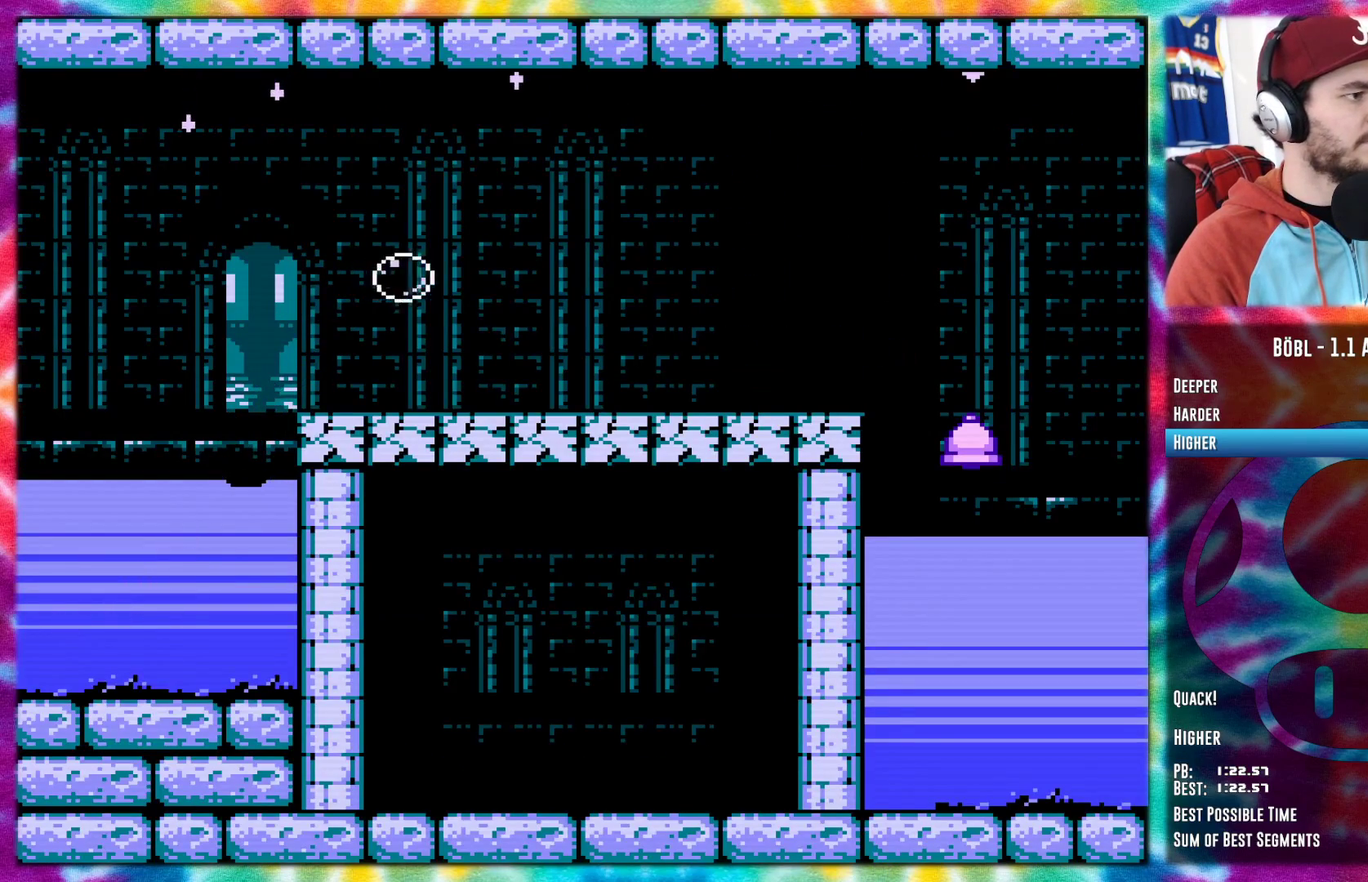
{"buttons": ["DPAD_RIGHT"], "events": [[167, "A", "down"], [384, "A", "up"]]}
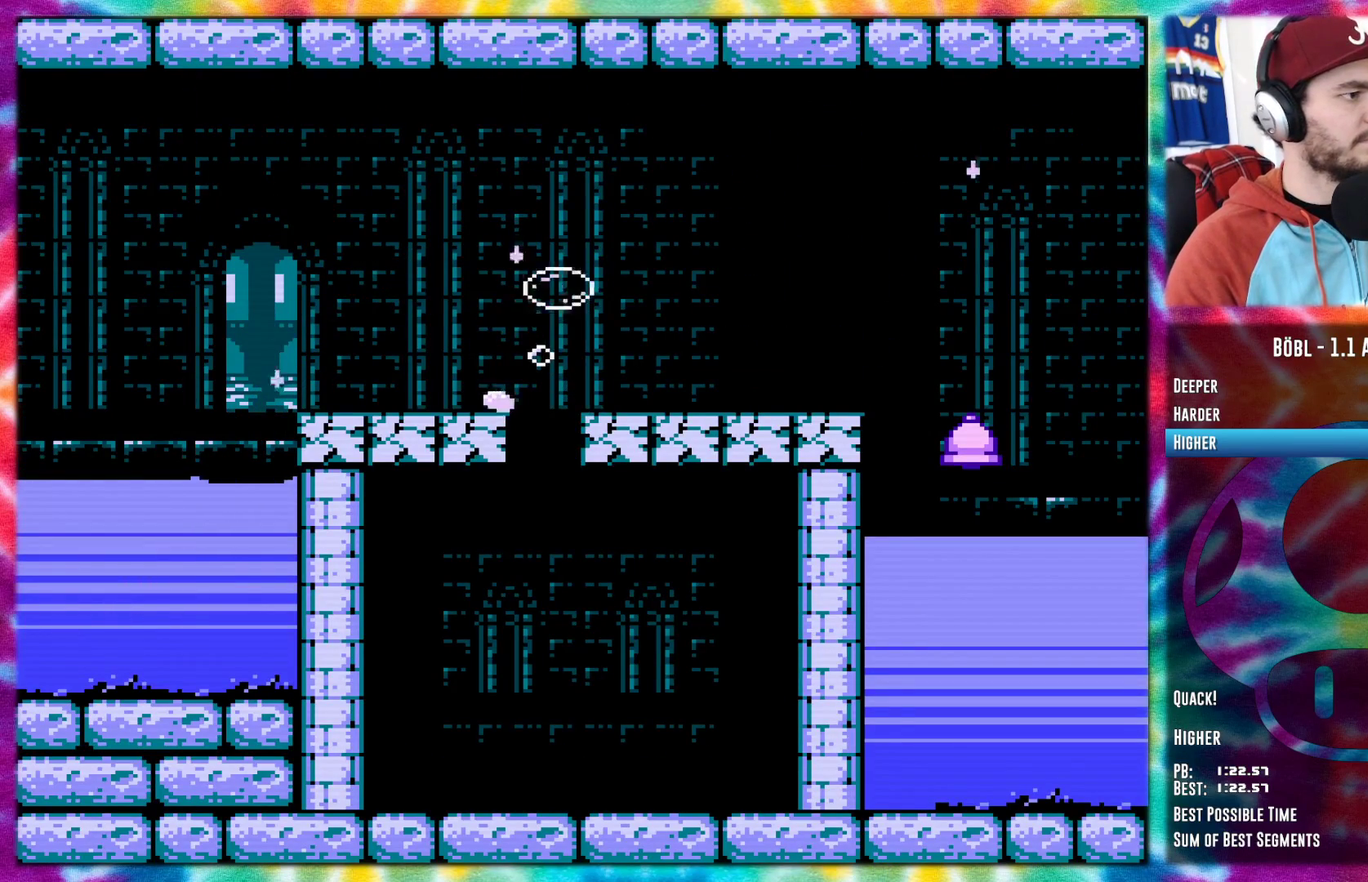
{"buttons": ["DPAD_RIGHT"], "events": []}
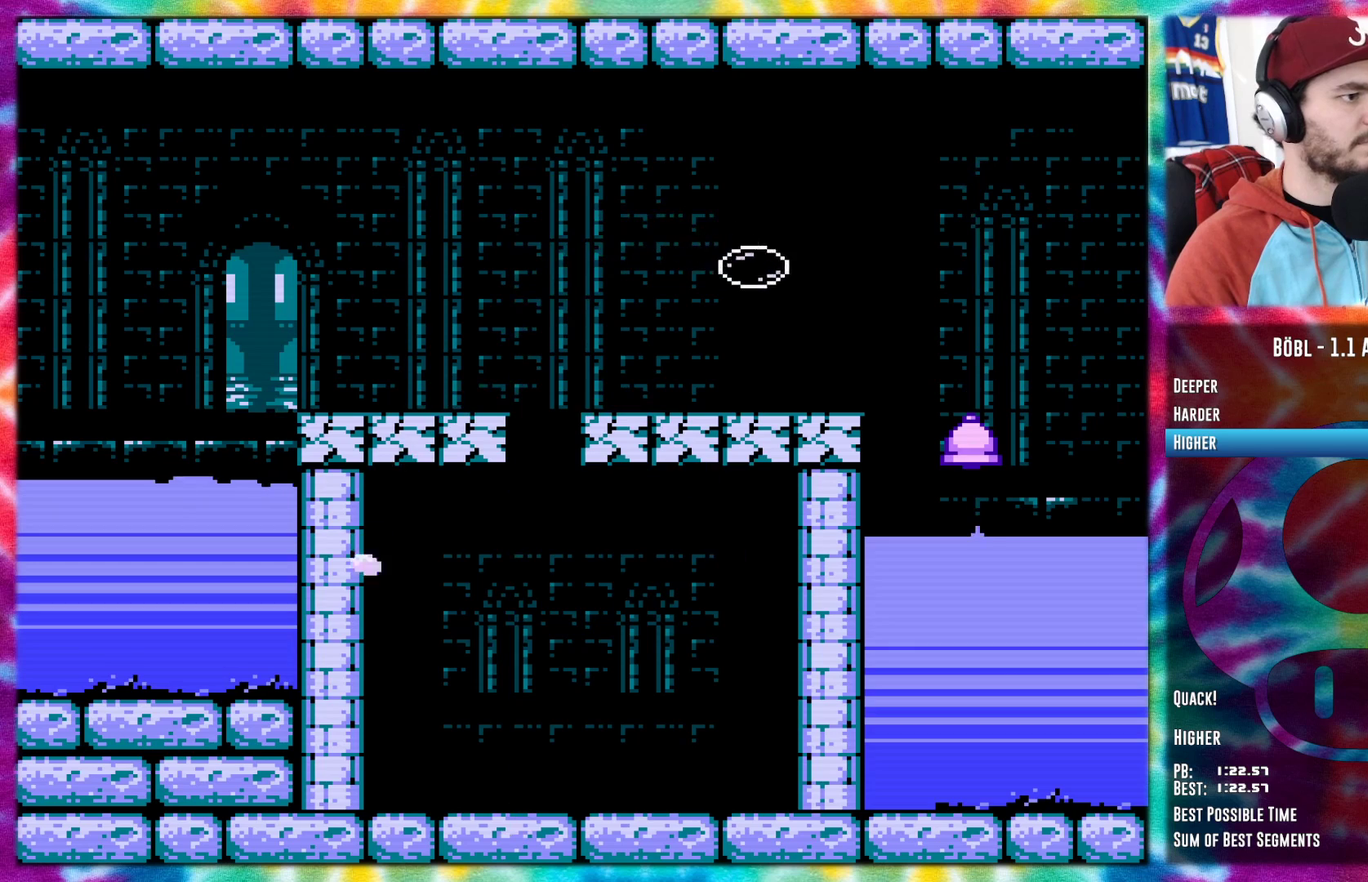
{"buttons": ["A", "DPAD_RIGHT"], "events": [[300, "A", "down"]]}
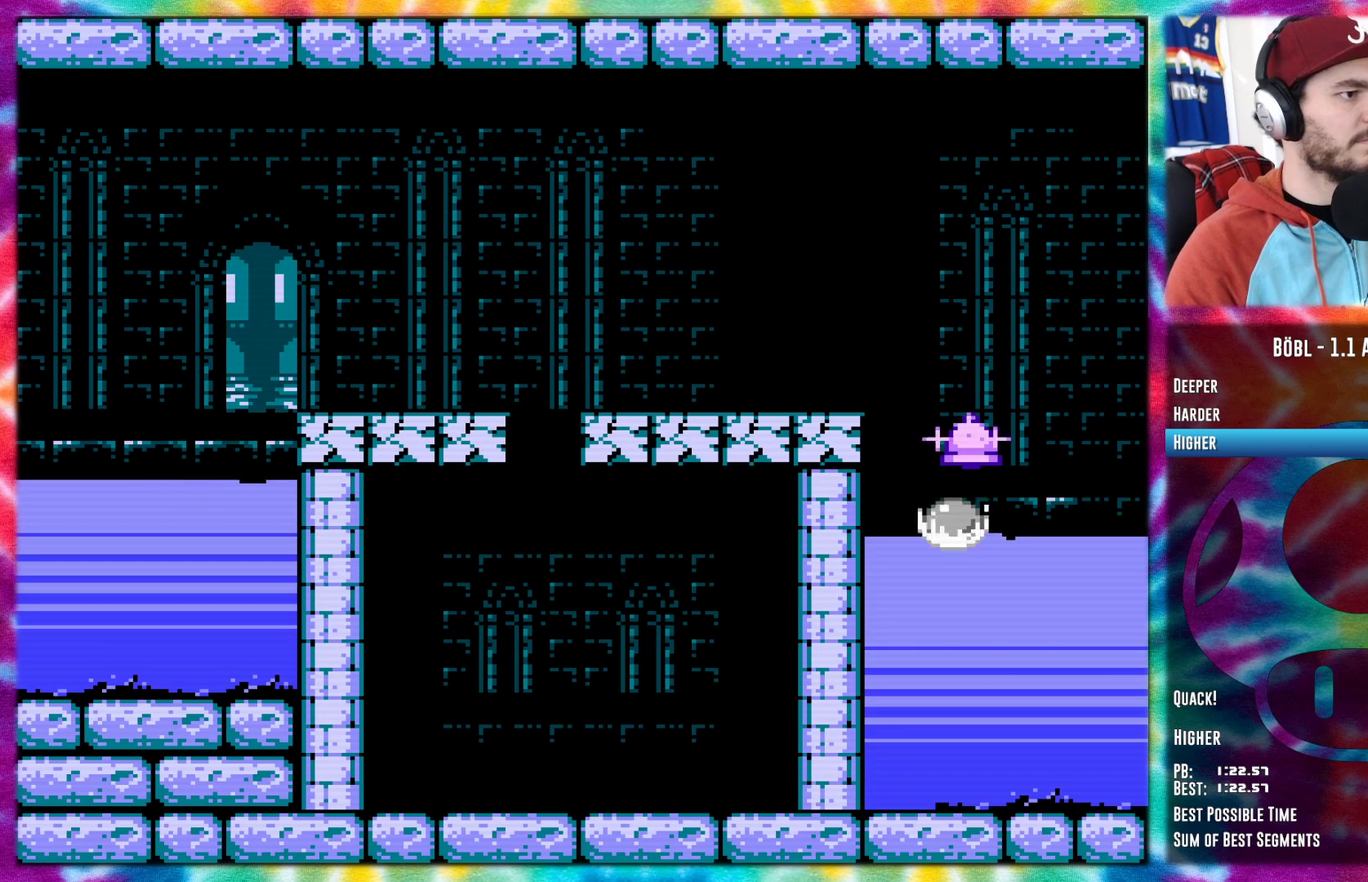
{"buttons": ["DPAD_RIGHT"], "events": [[367, "A", "up"]]}
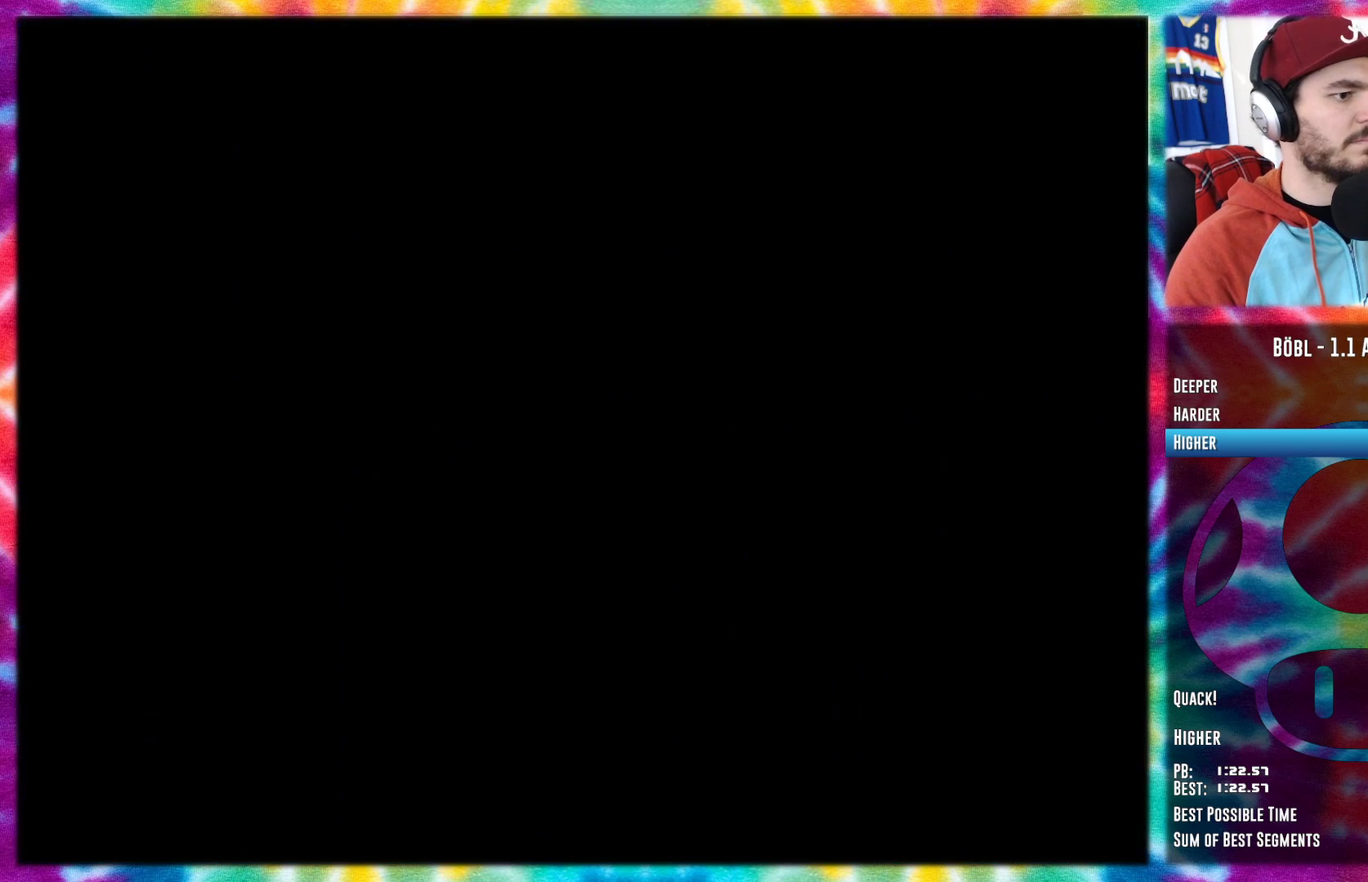
{"buttons": ["DPAD_RIGHT"], "events": []}
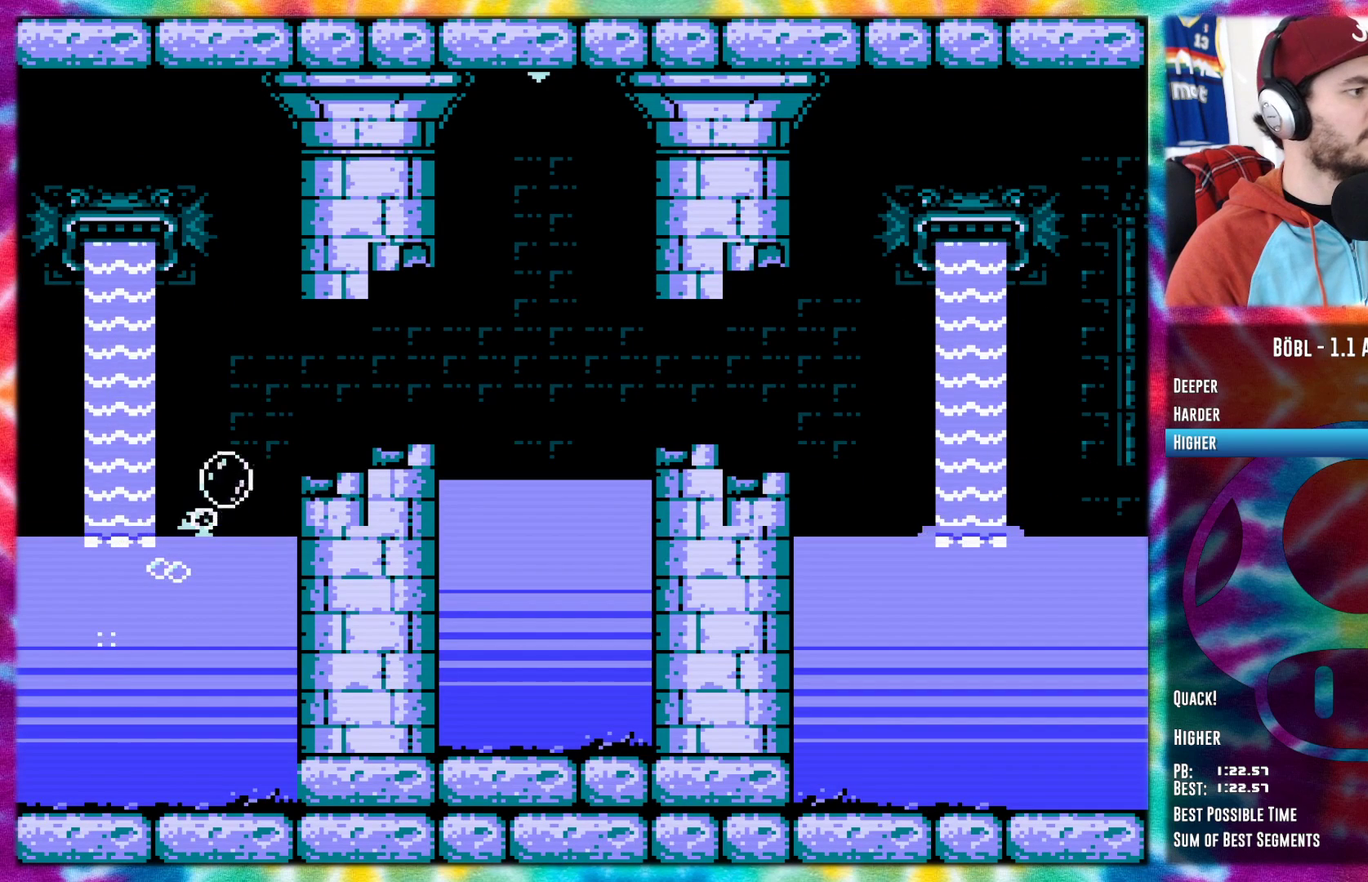
{"buttons": ["DPAD_RIGHT"], "events": []}
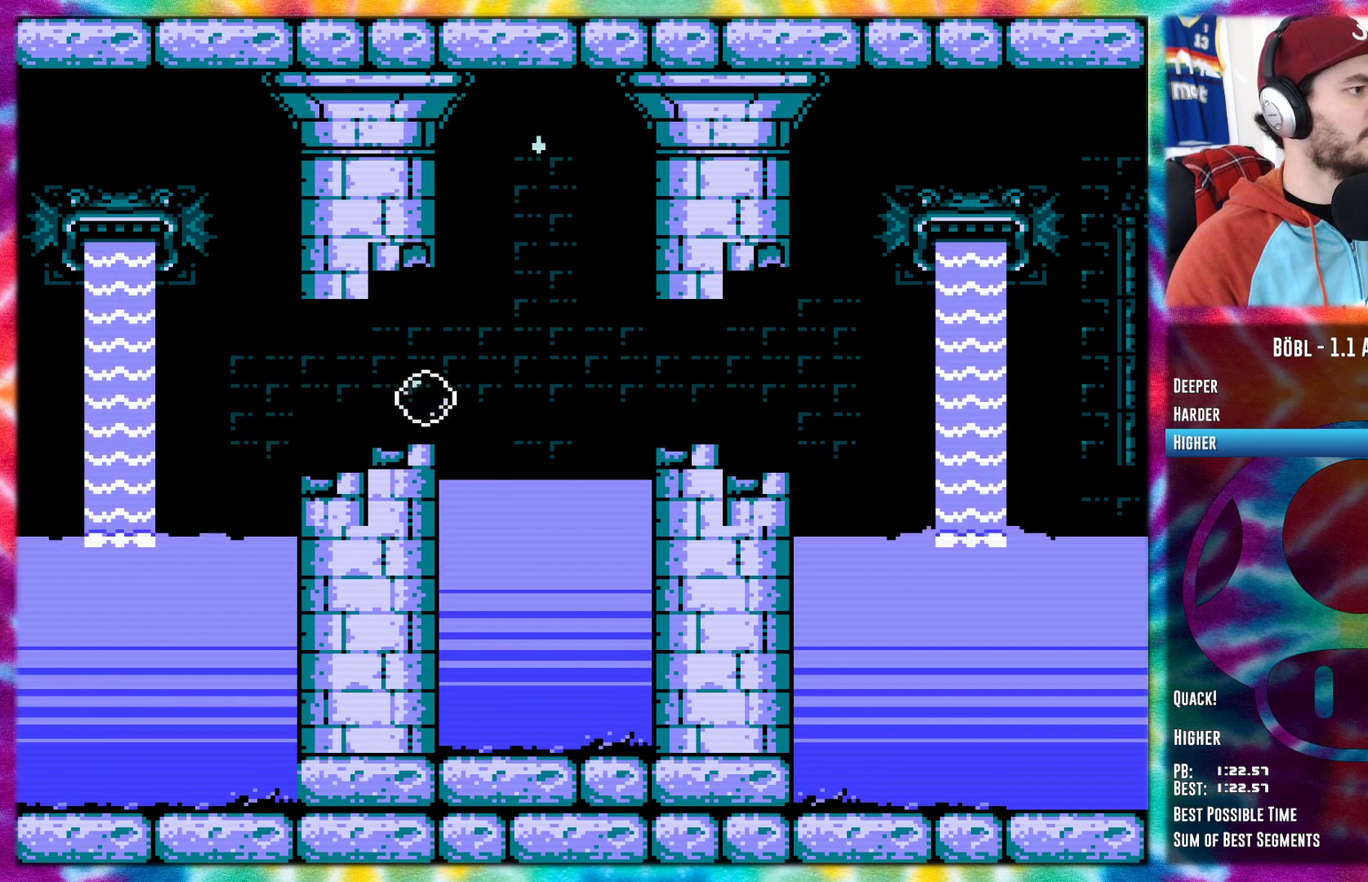
{"buttons": ["A"], "events": [[134, "A", "down"], [200, "DPAD_RIGHT", "up"]]}
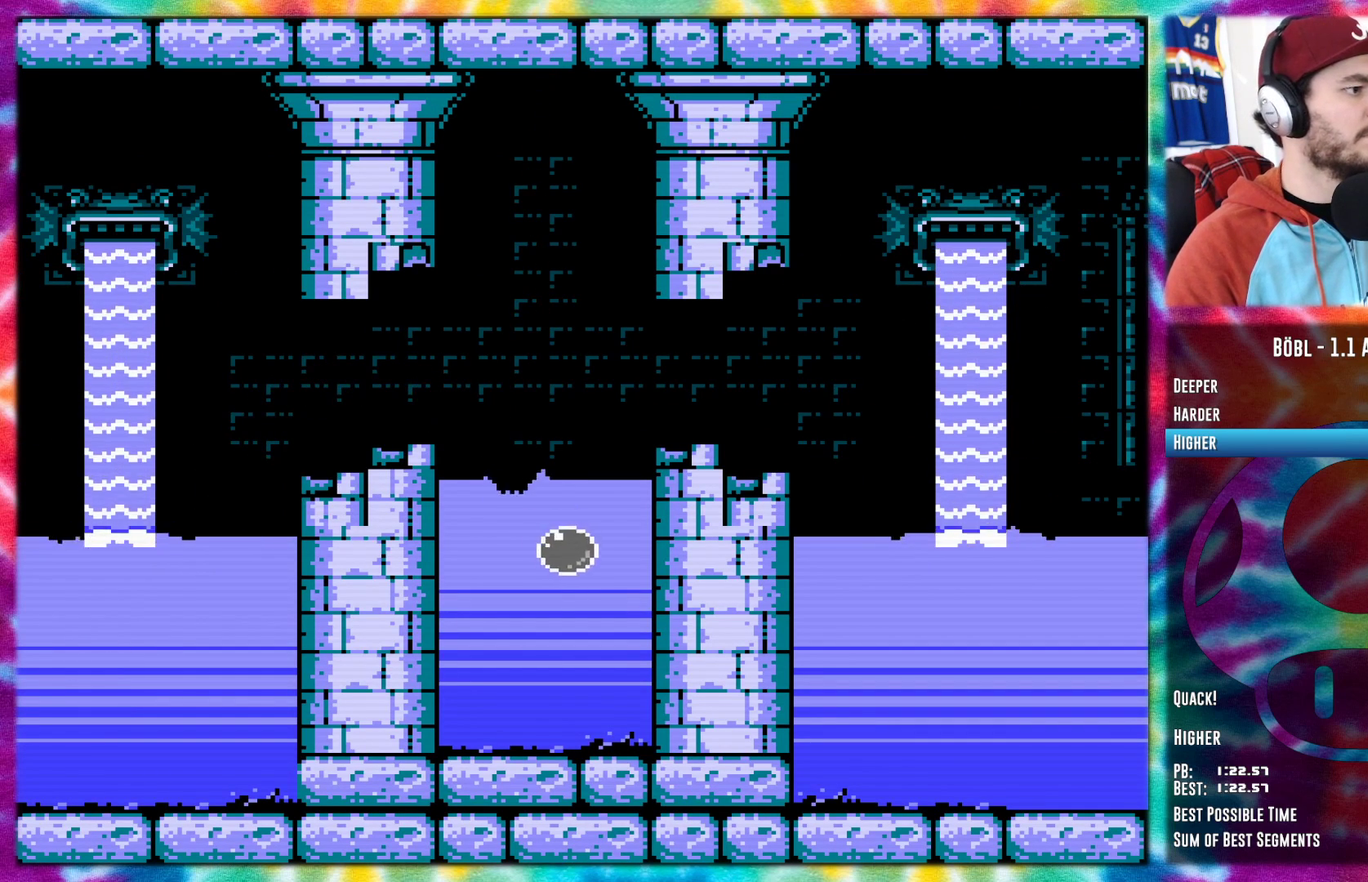
{"buttons": ["DPAD_UP", "DPAD_RIGHT"], "events": [[50, "A", "up"], [200, "DPAD_RIGHT", "down"], [383, "DPAD_UP", "down"]]}
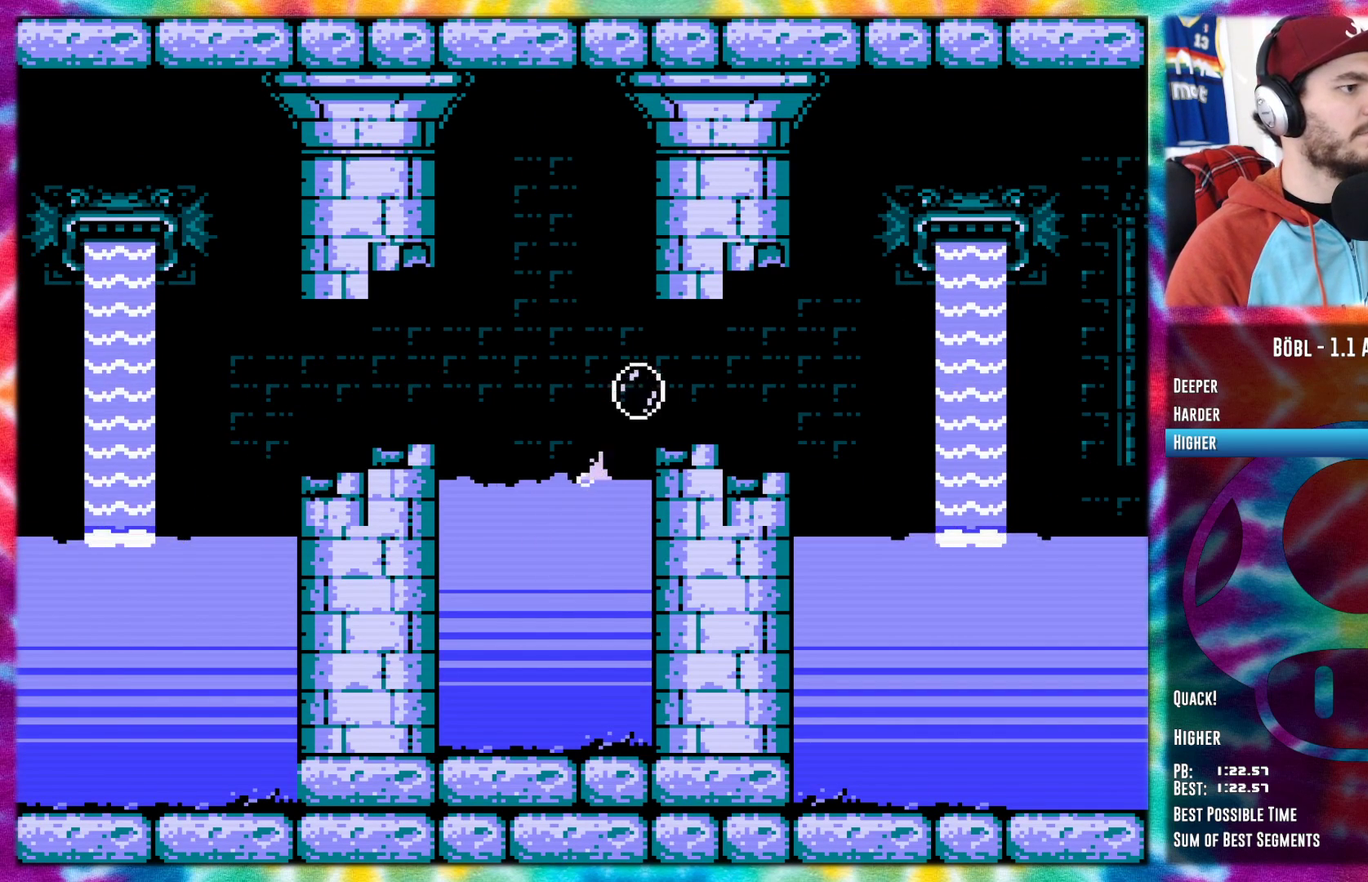
{"buttons": ["A", "DPAD_RIGHT"], "events": [[300, "DPAD_UP", "up"], [451, "A", "down"]]}
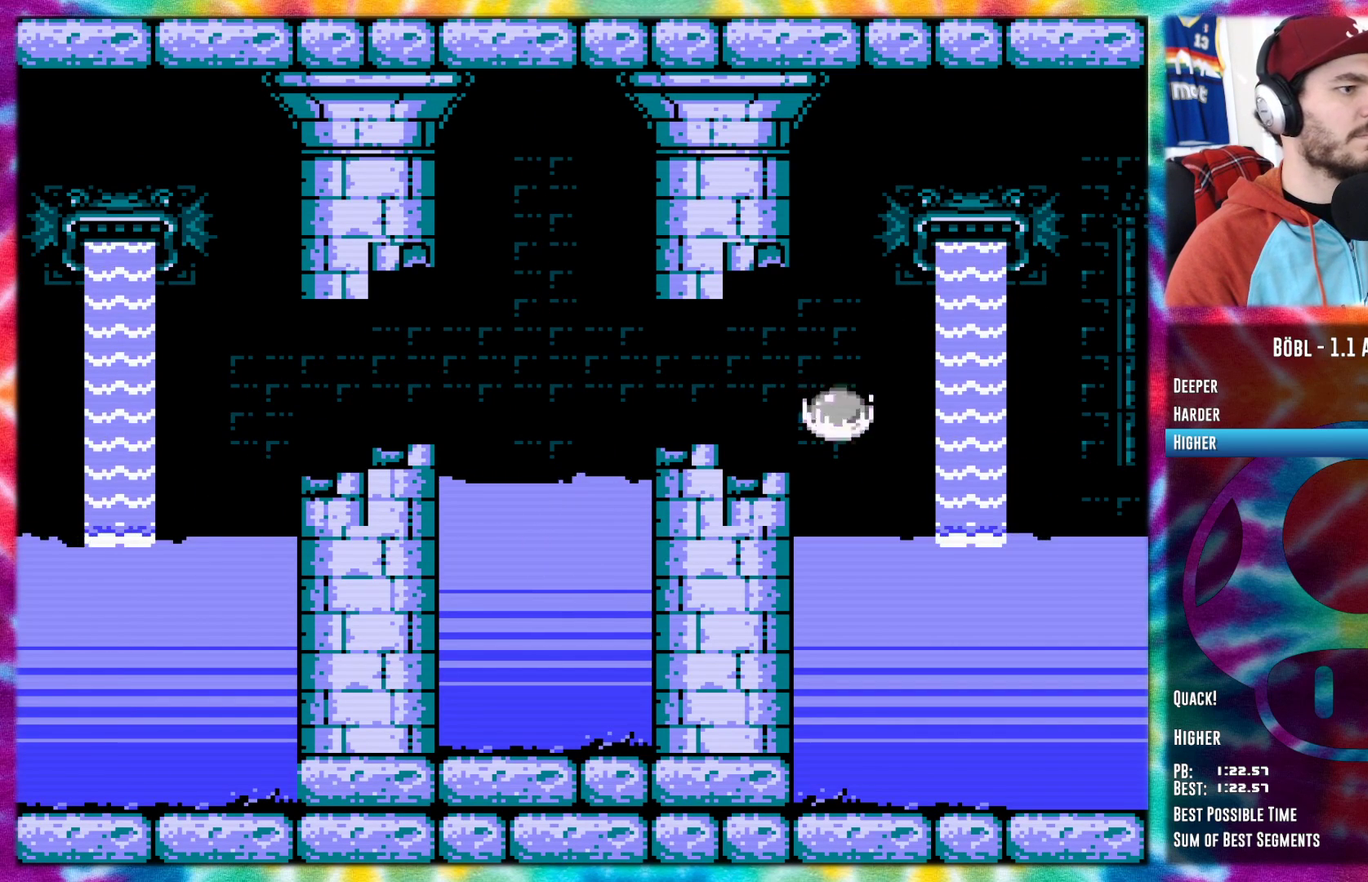
{"buttons": ["A", "DPAD_RIGHT"], "events": []}